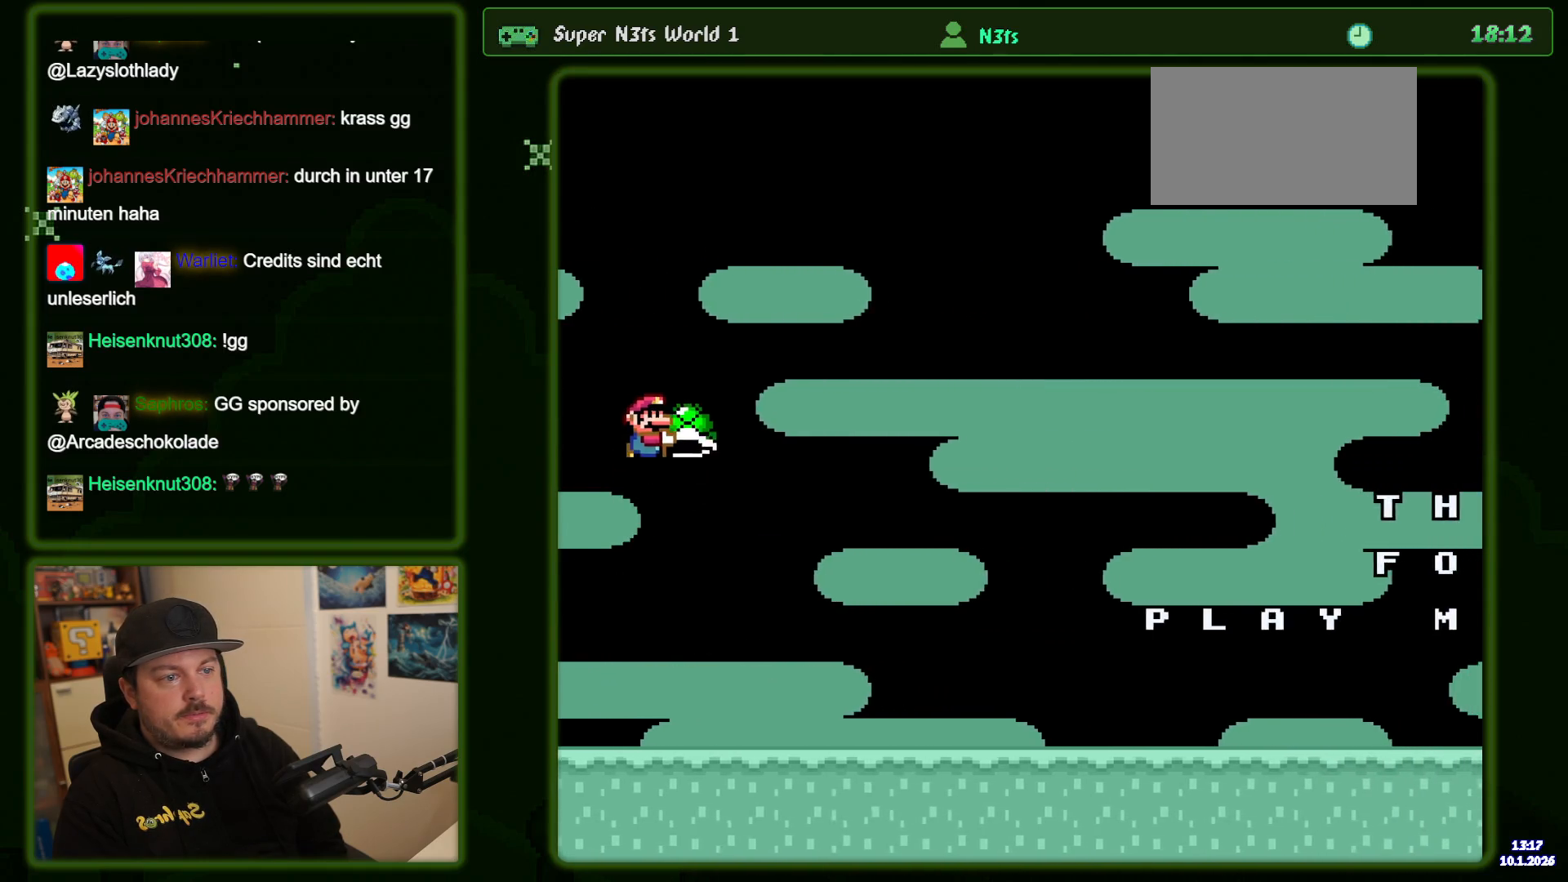
Gameplay with a controller (Nintendo layout); each line is a JSON object with the inputs held at the frame after it. "events" lists button and stick changes between this image and that frame as [ms after this image, input, new state], when the widget could be followed in between. Not read: DPAD_RIGHT L3 R3.
{"buttons": ["Y"], "events": [[50, "B", "up"]]}
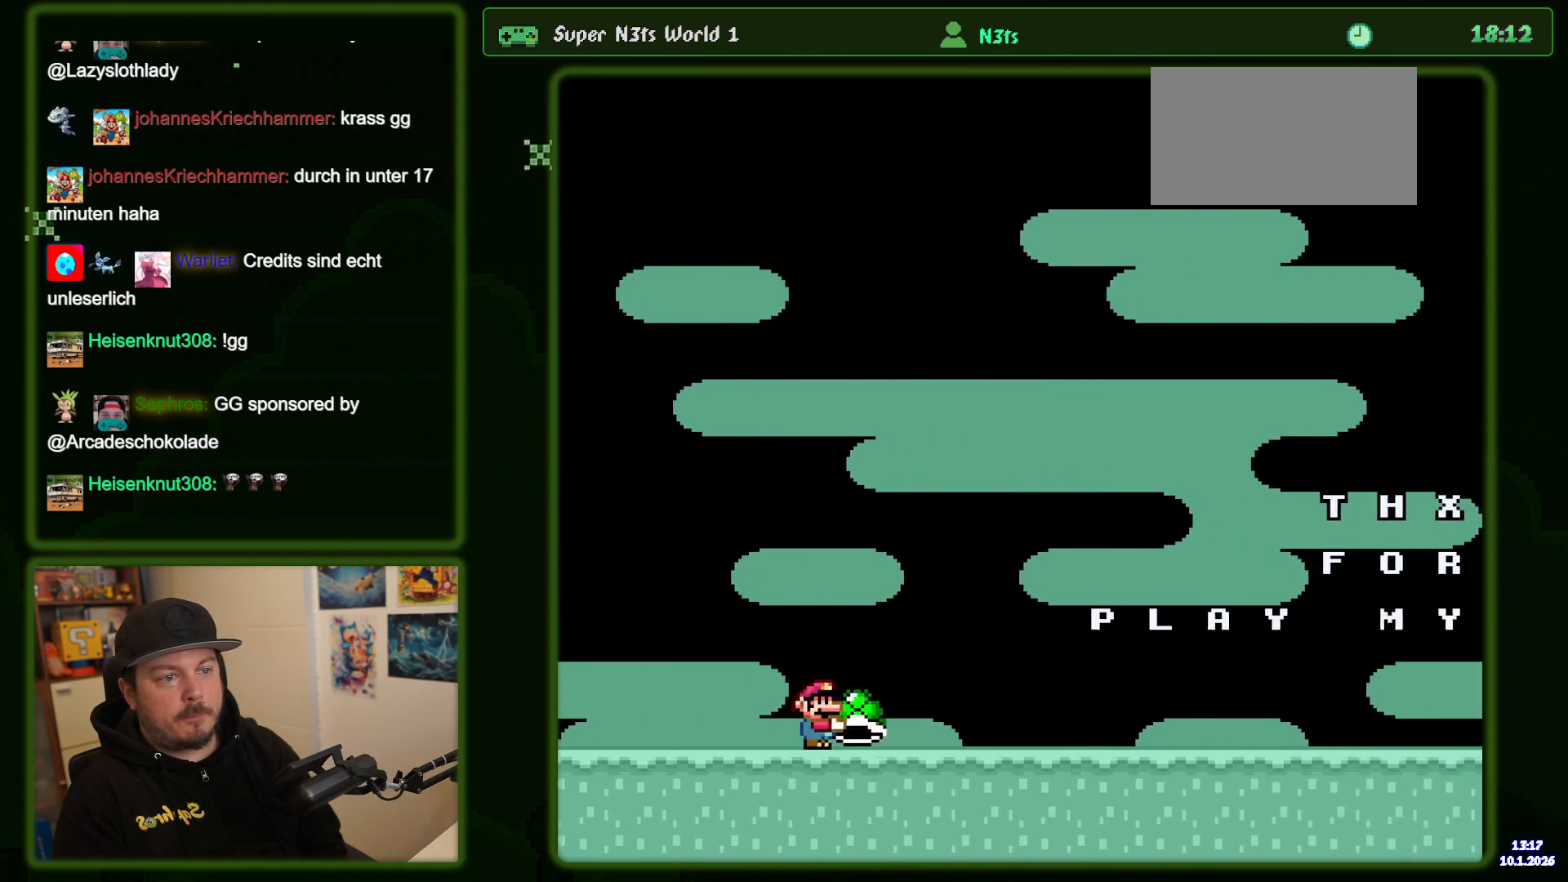
{"buttons": ["Y"], "events": [[33, "B", "down"], [317, "B", "up"]]}
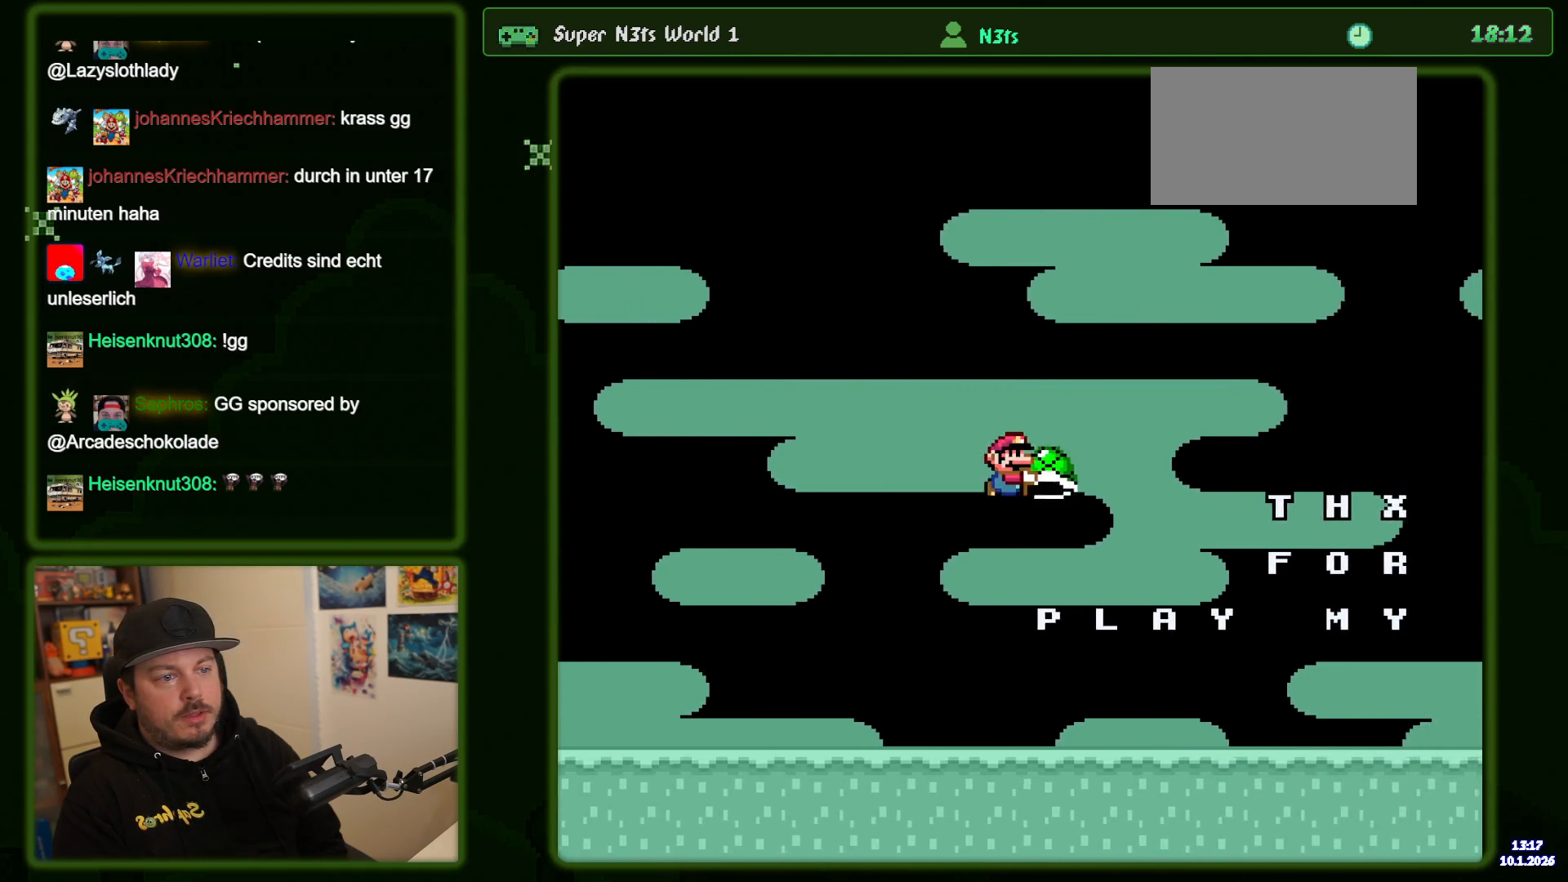
{"buttons": ["B", "Y"], "events": [[400, "B", "down"]]}
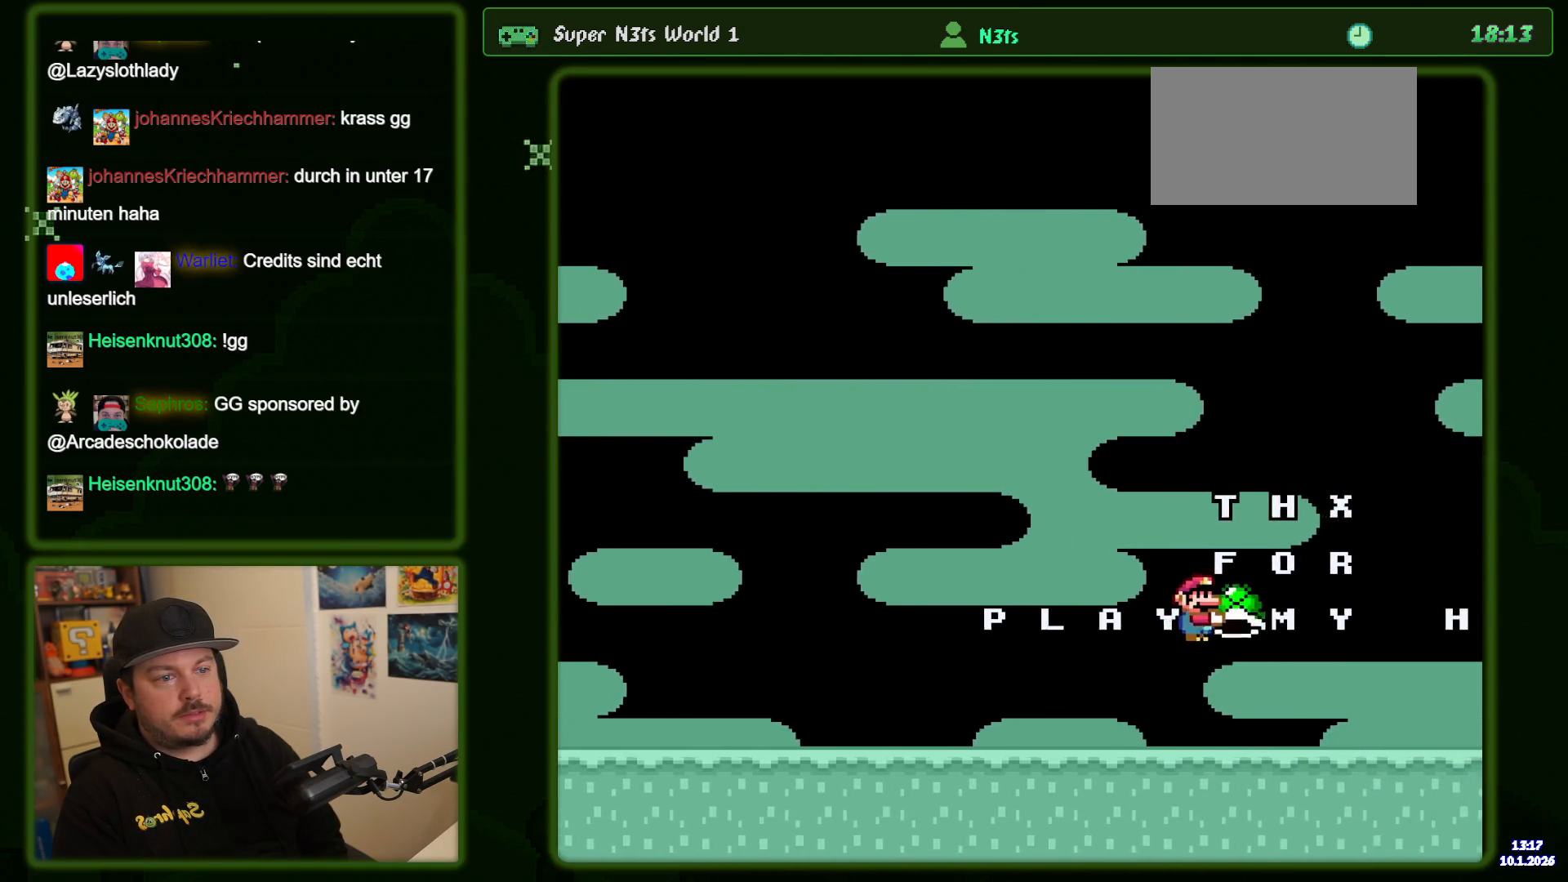
{"buttons": ["Y", "DPAD_LEFT"], "events": [[233, "DPAD_LEFT", "down"], [400, "B", "up"]]}
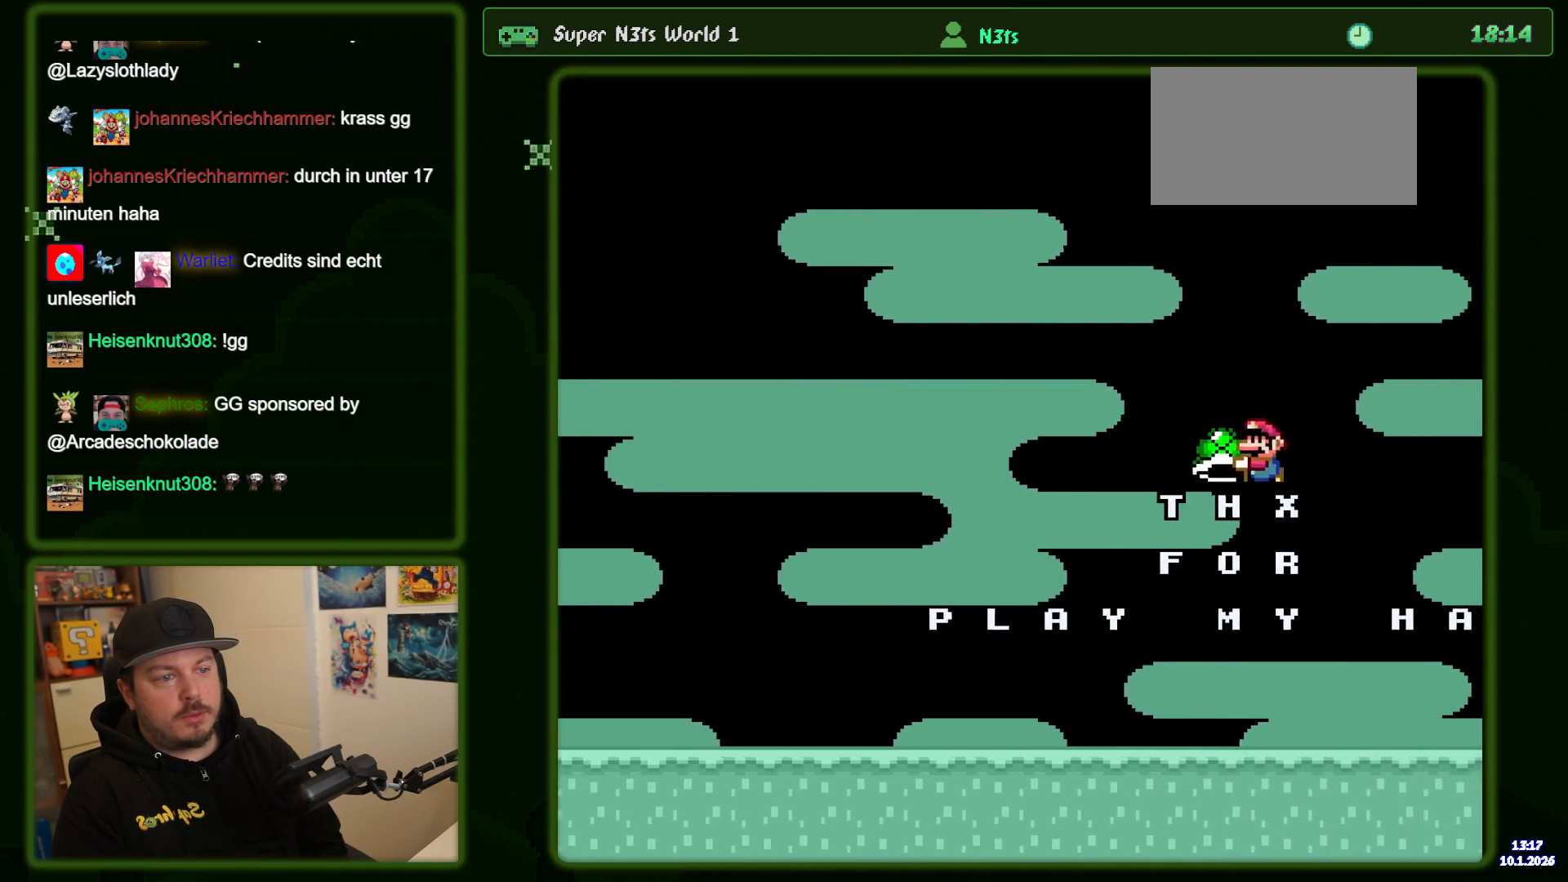
{"buttons": ["B", "Y", "DPAD_LEFT"], "events": [[367, "B", "down"]]}
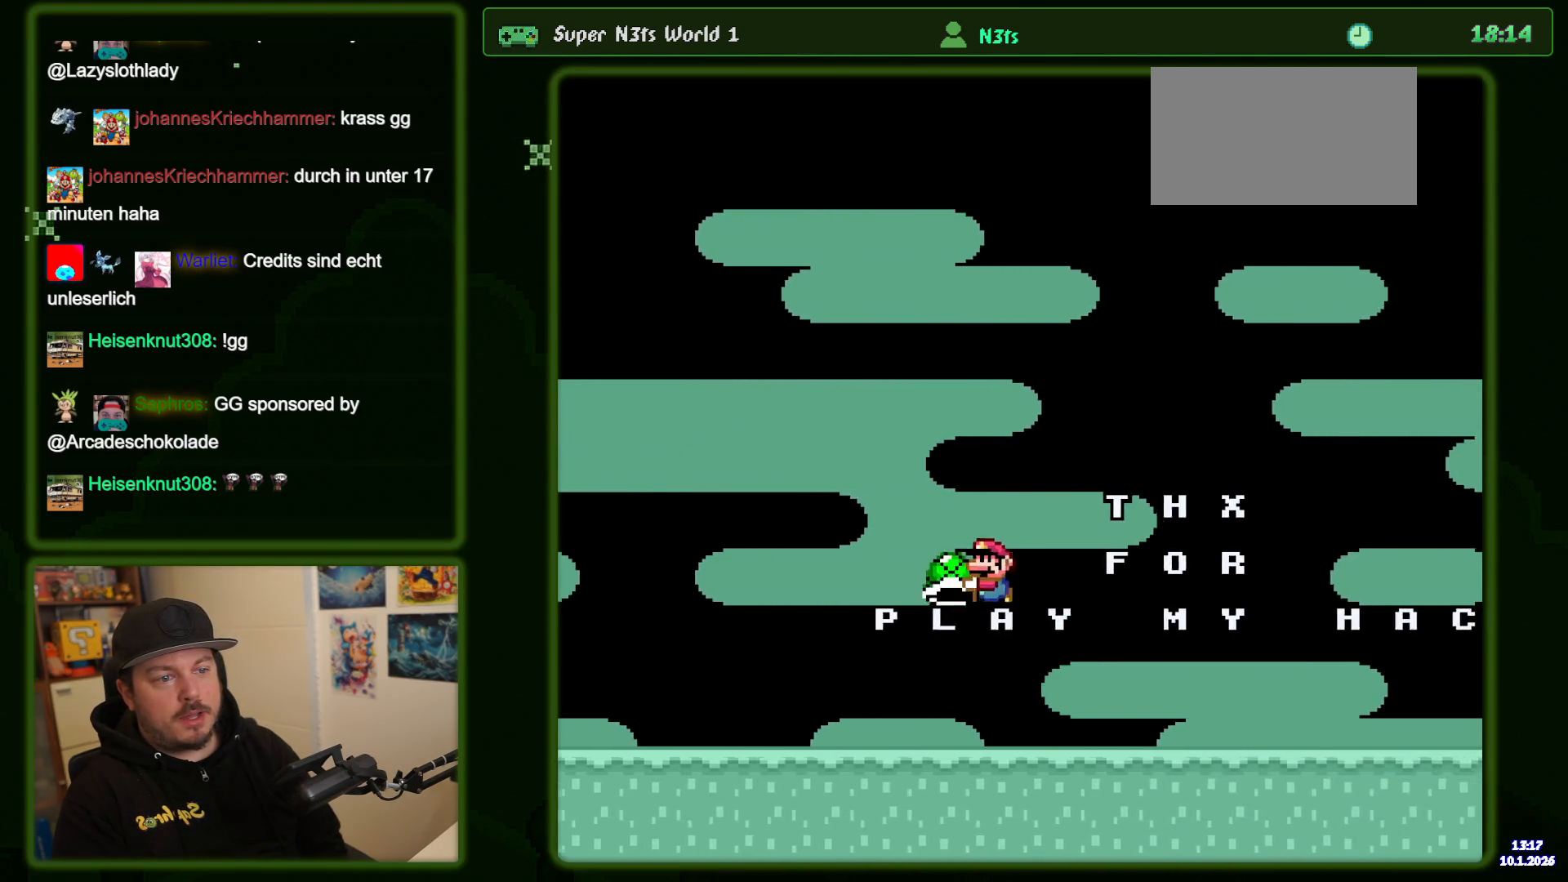
{"buttons": ["Y"], "events": [[217, "DPAD_LEFT", "up"], [333, "B", "up"]]}
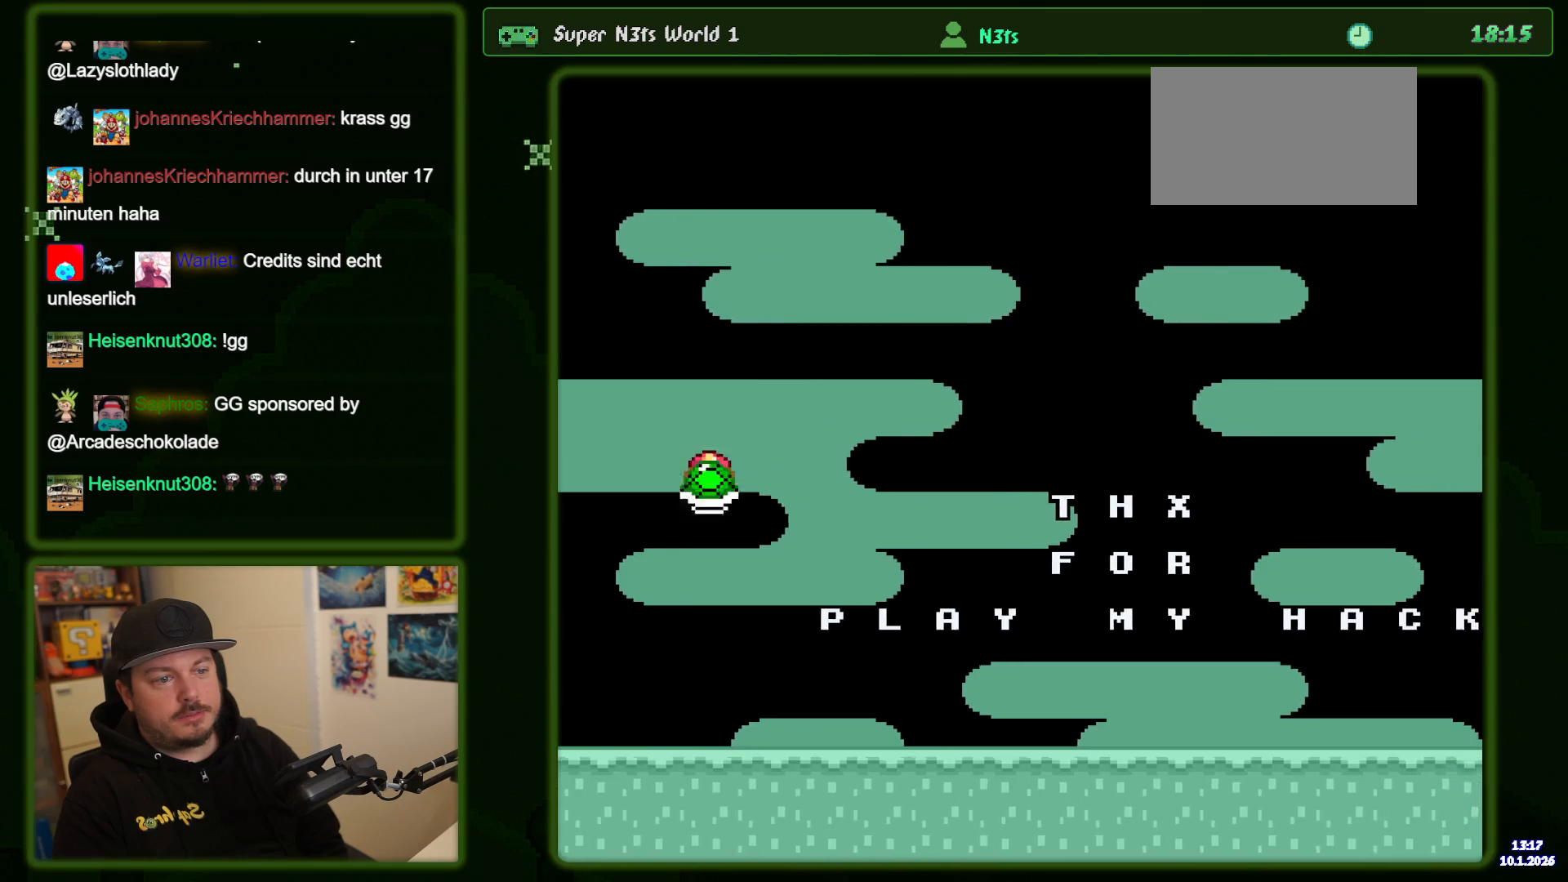
{"buttons": ["B", "Y"], "events": [[417, "B", "down"]]}
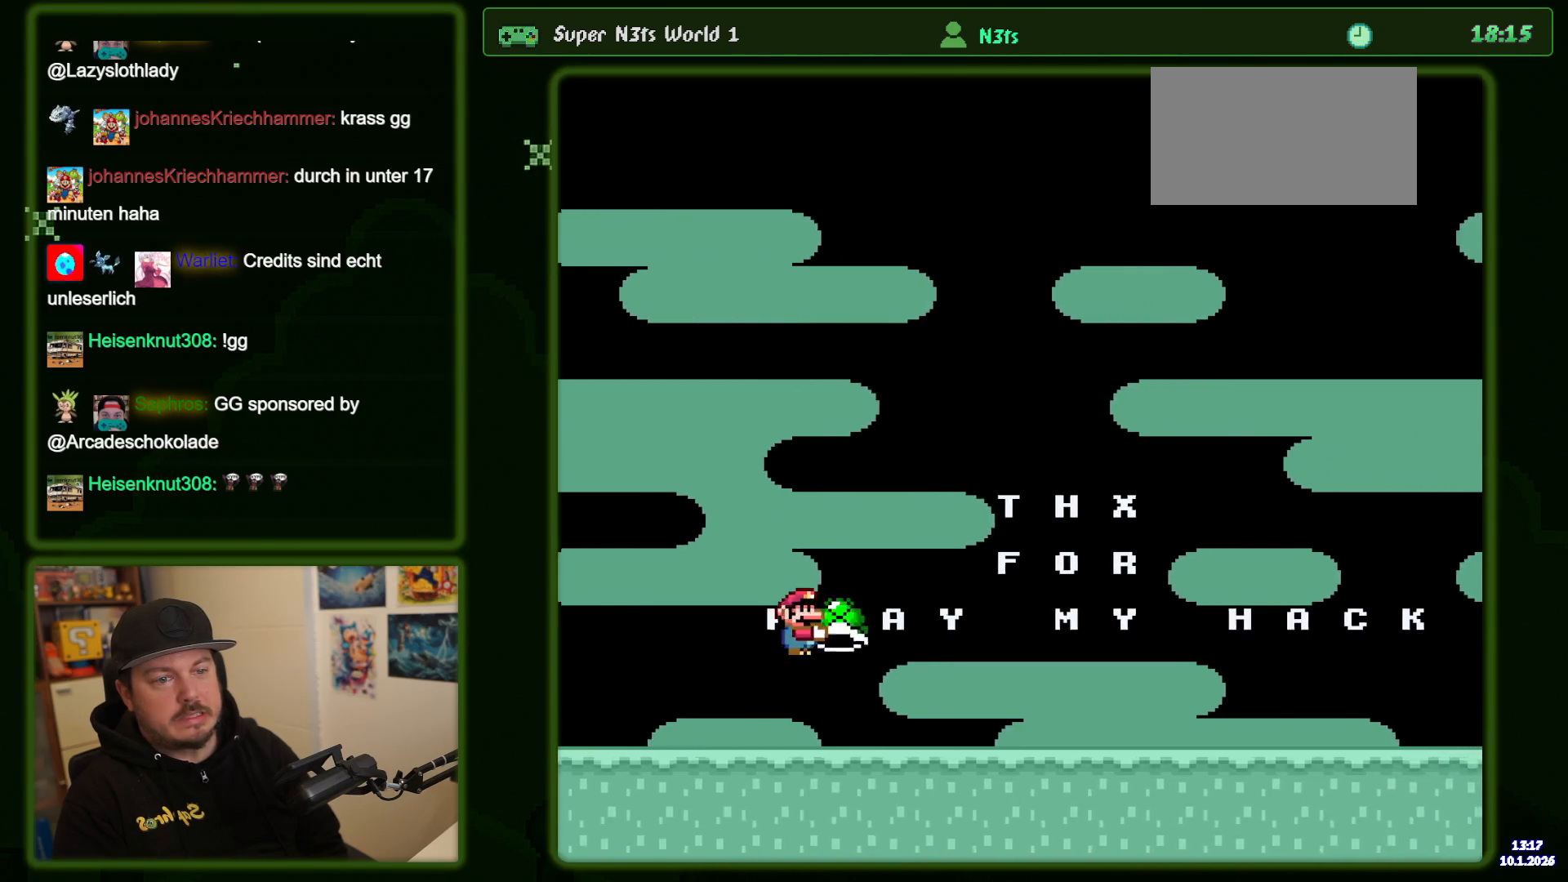
{"buttons": ["B", "Y"], "events": []}
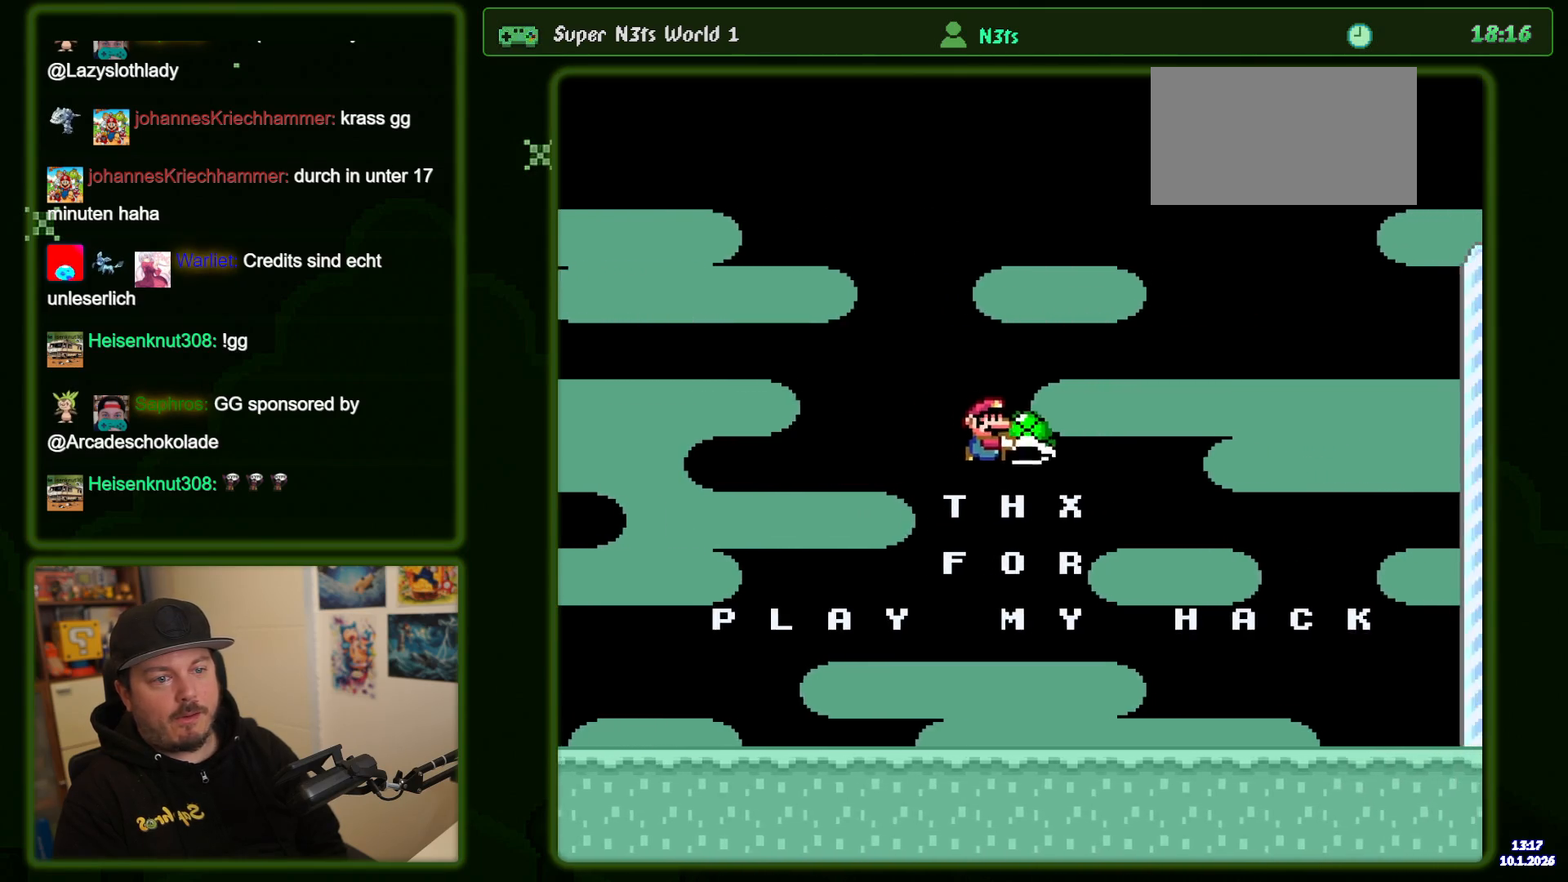
{"buttons": ["B", "Y"], "events": [[83, "B", "up"], [450, "B", "down"]]}
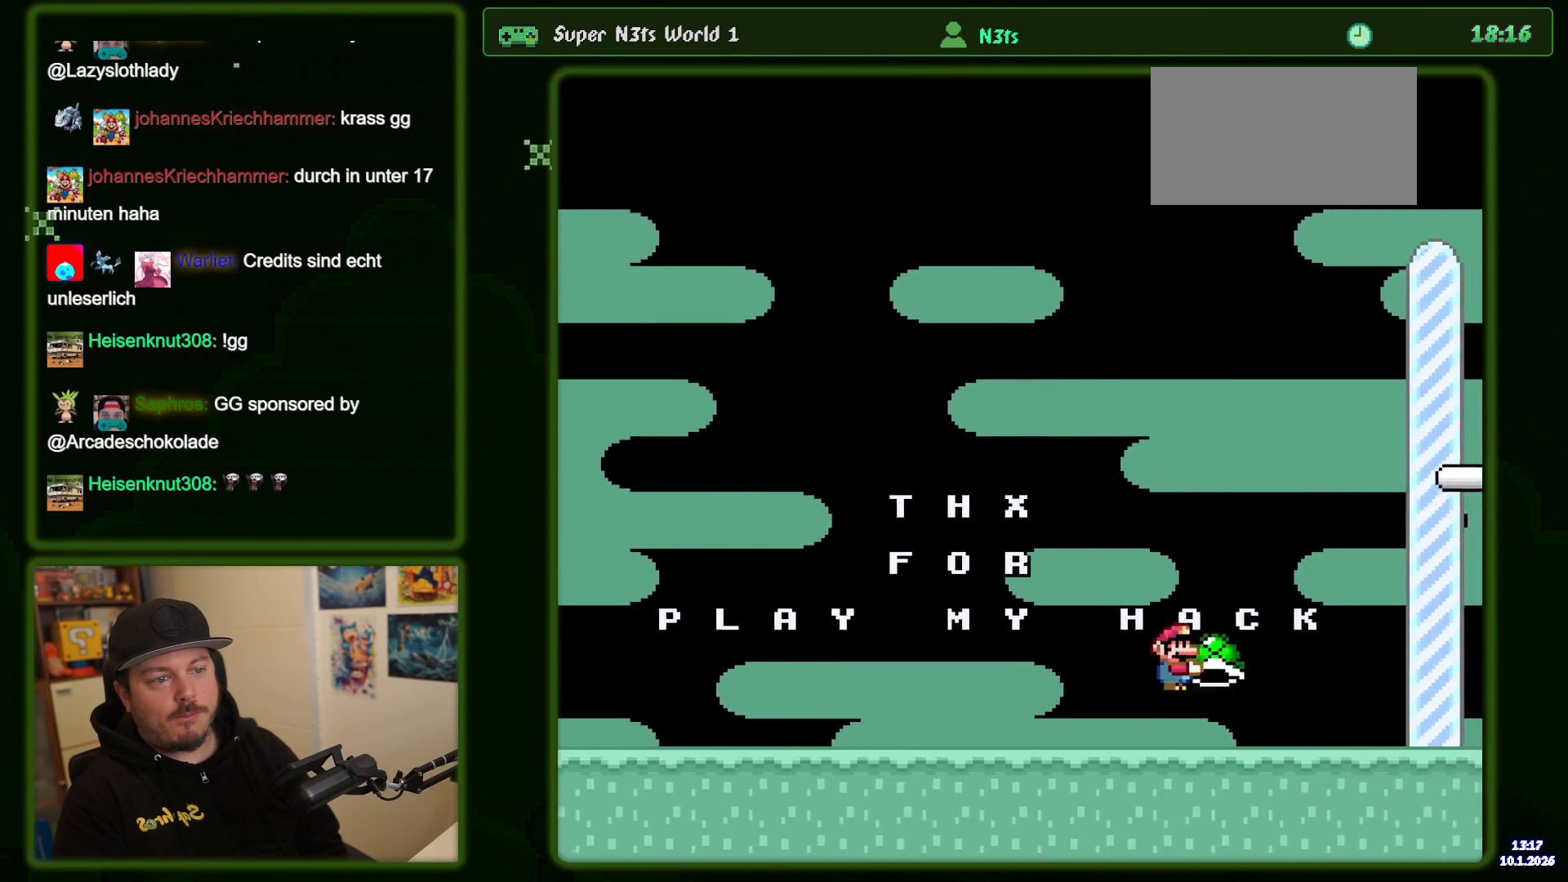
{"buttons": ["Y", "DPAD_LEFT"], "events": [[50, "DPAD_LEFT", "down"], [300, "B", "up"]]}
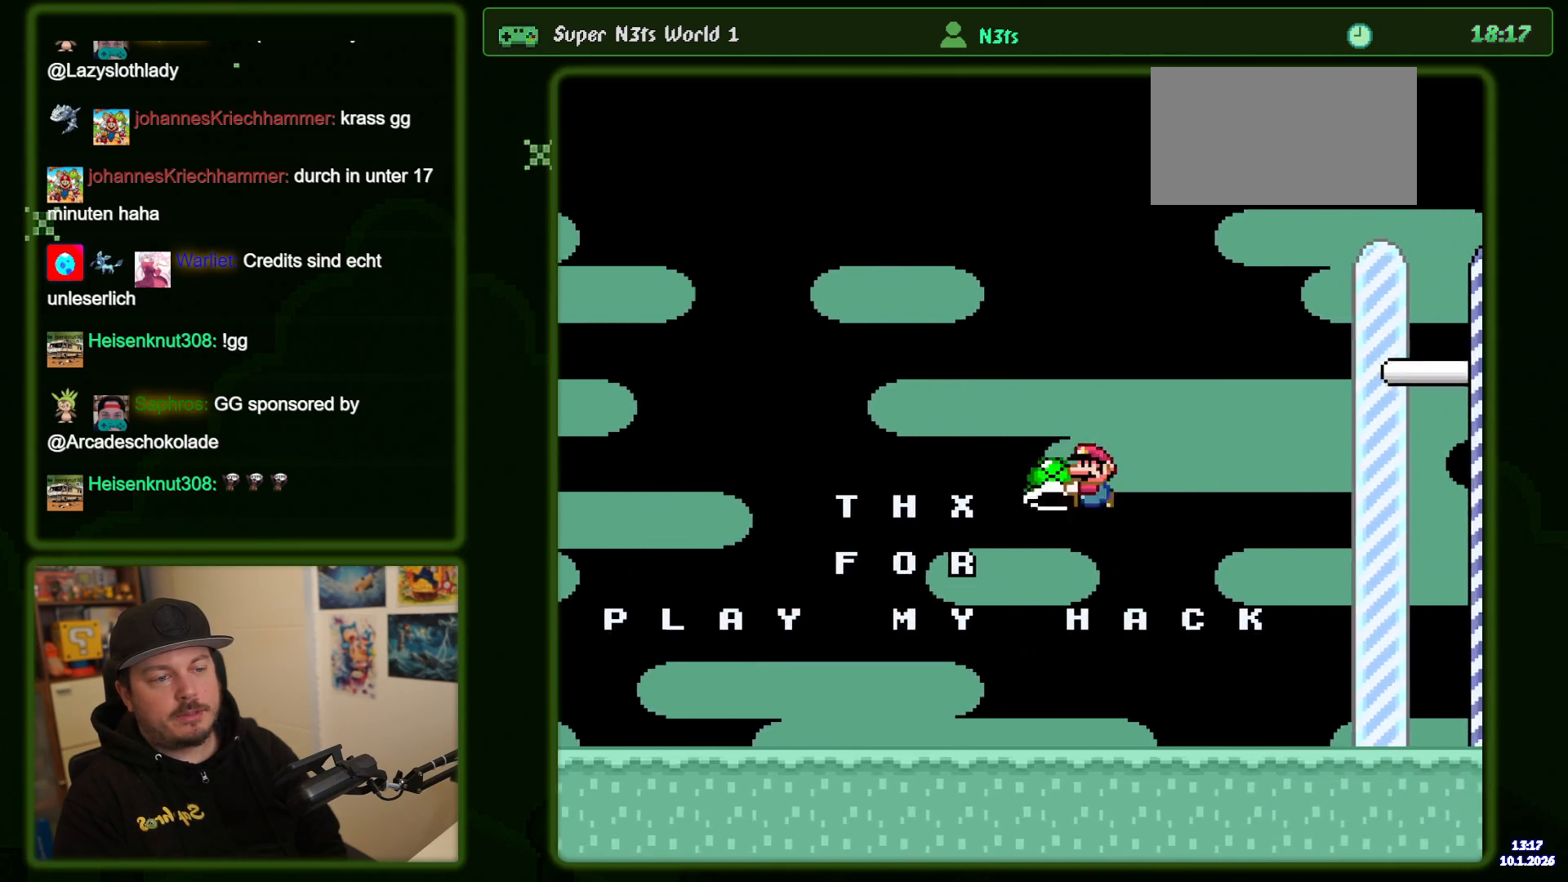
{"buttons": ["B", "Y"], "events": [[333, "B", "down"], [400, "DPAD_LEFT", "up"]]}
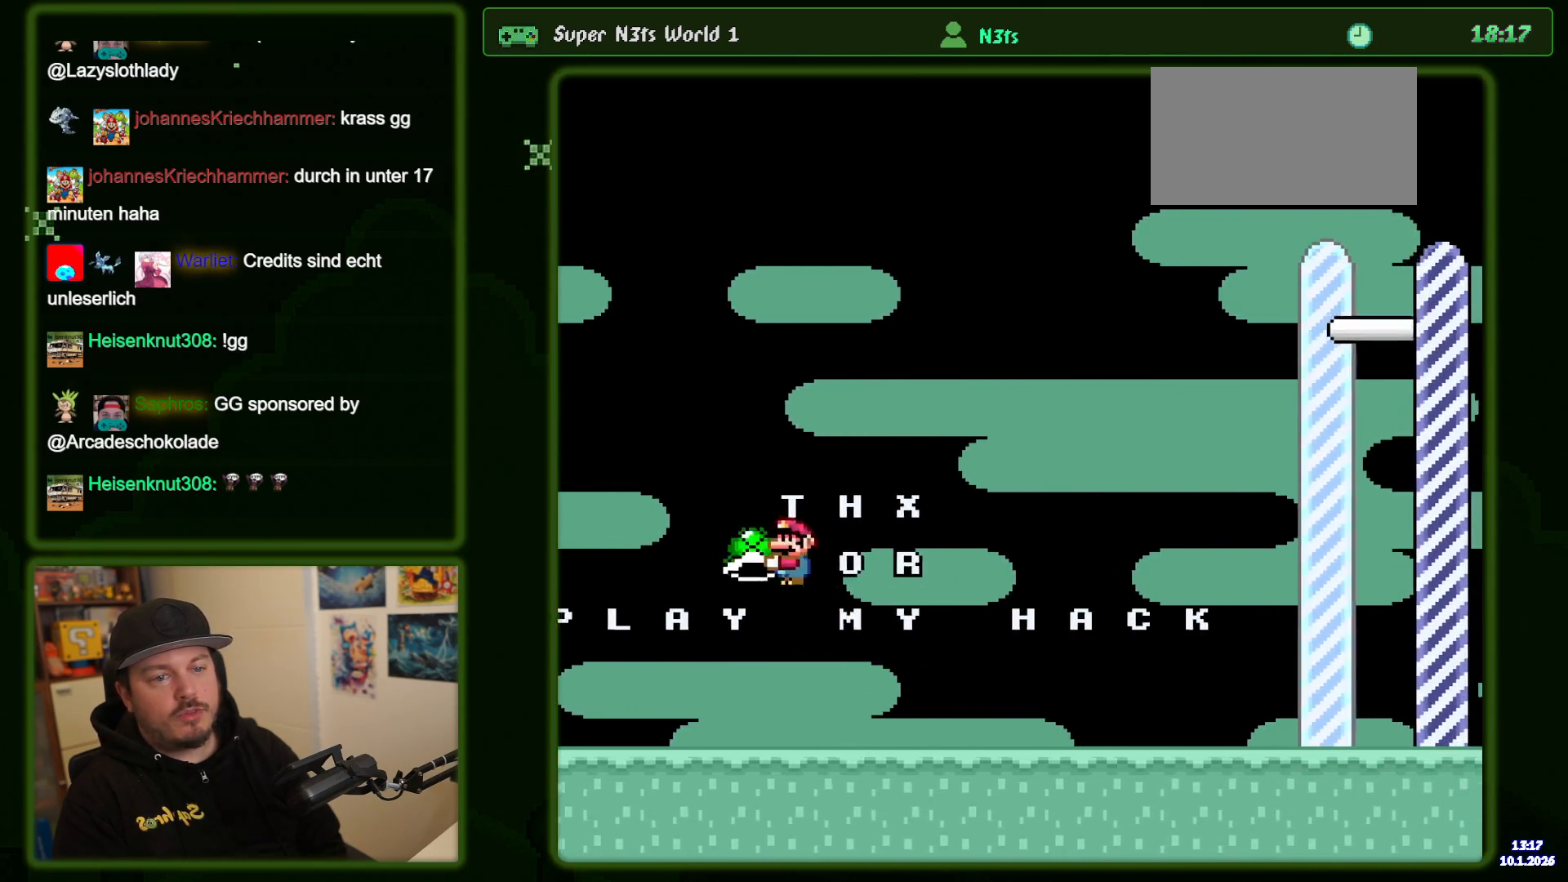
{"buttons": ["Y"], "events": [[500, "B", "up"]]}
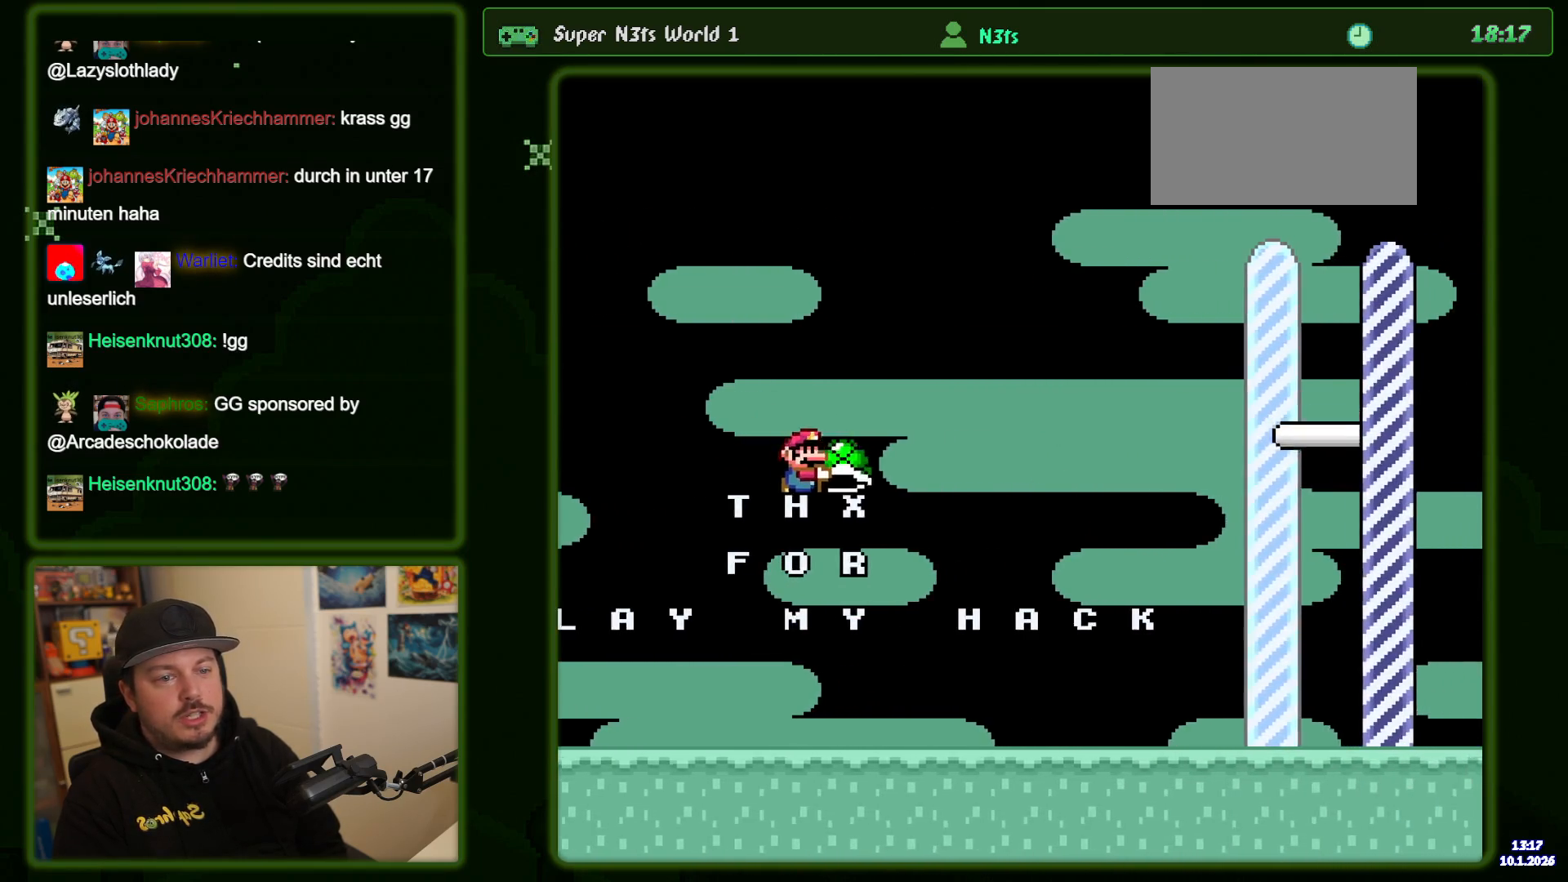
{"buttons": ["B", "Y", "DPAD_LEFT"], "events": [[483, "B", "down"], [500, "DPAD_LEFT", "down"]]}
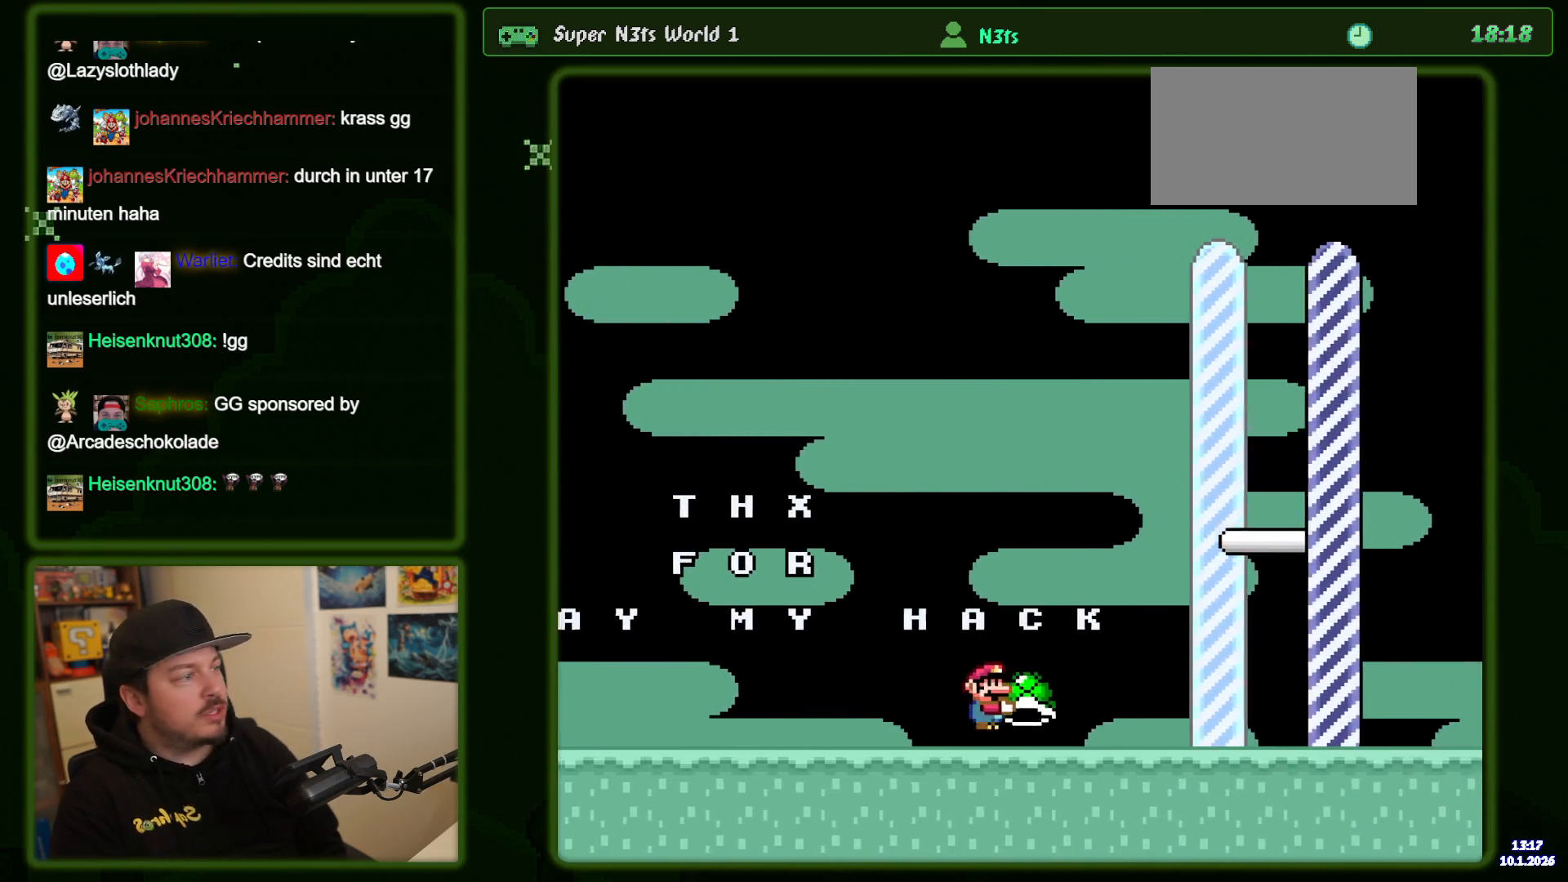
{"buttons": ["Y"], "events": [[267, "DPAD_LEFT", "up"], [333, "B", "up"]]}
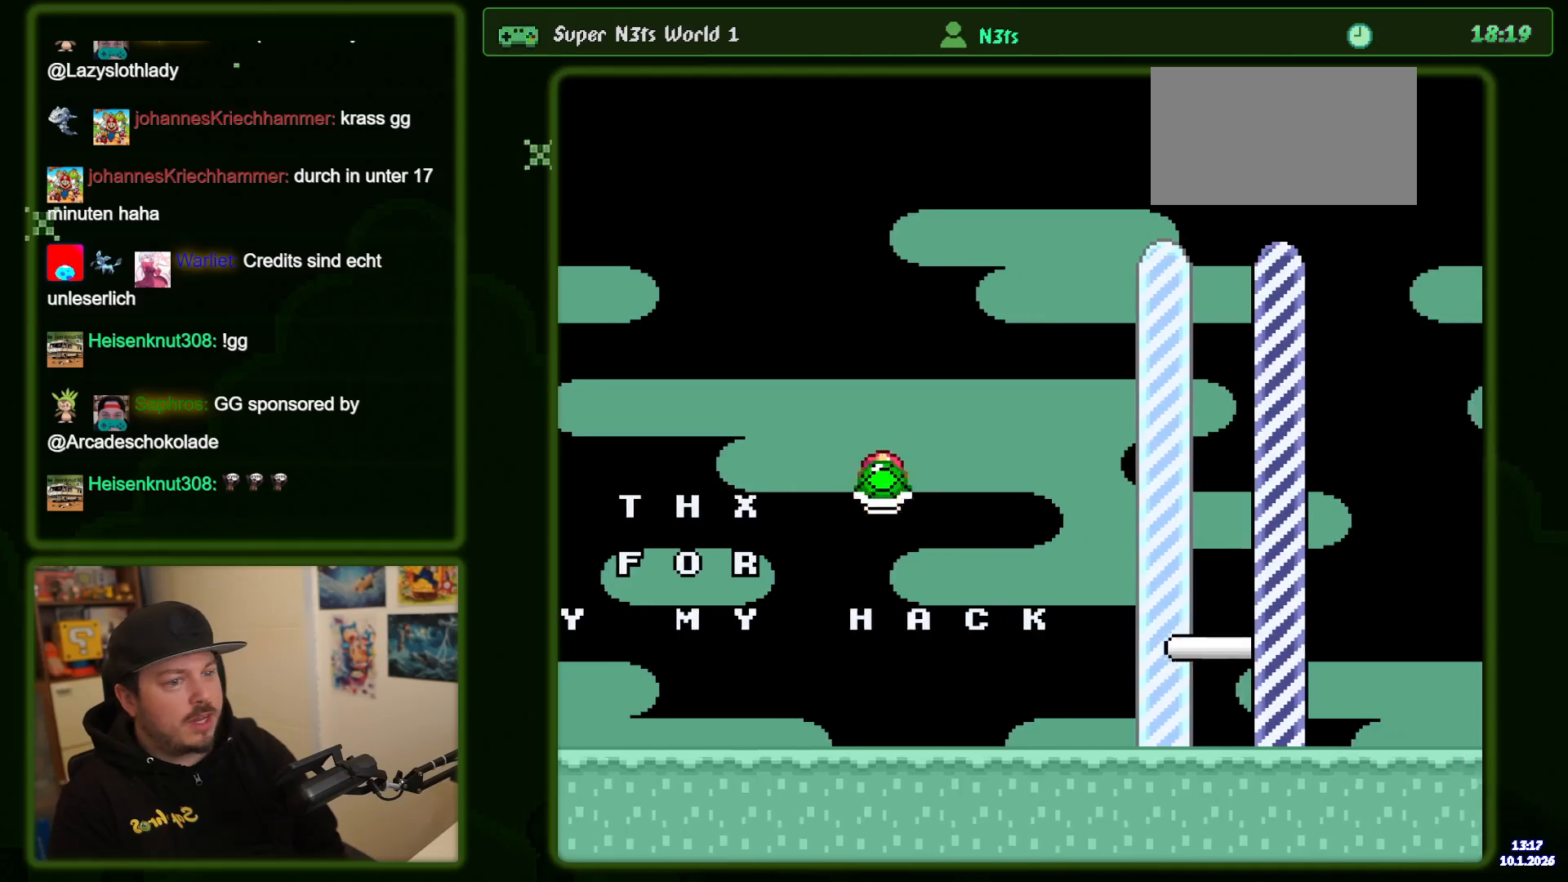
{"buttons": ["Y"], "events": []}
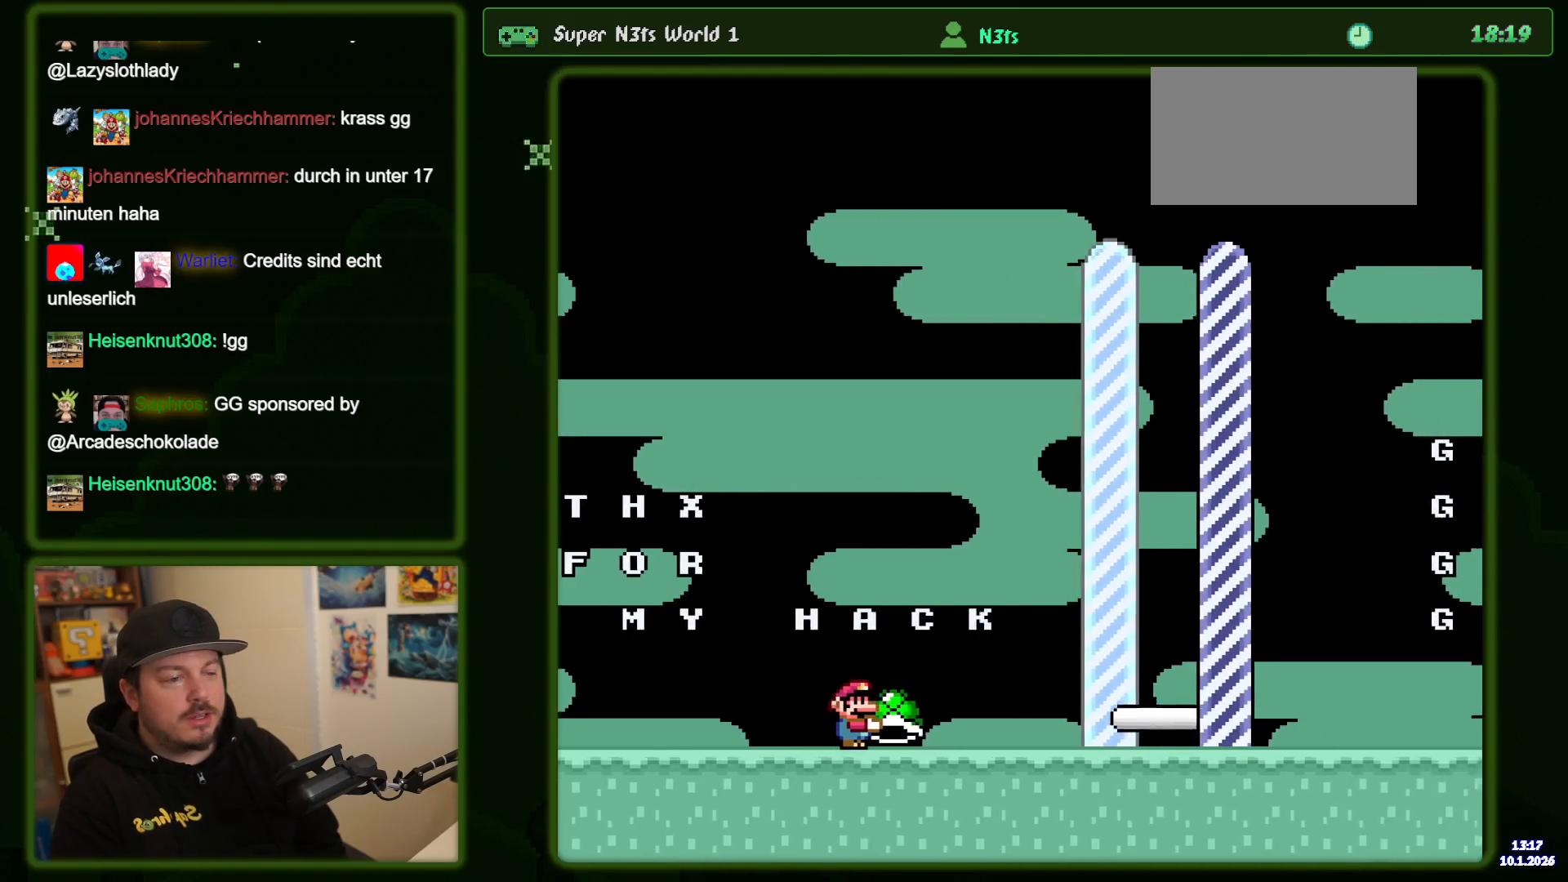
{"buttons": ["Y"], "events": []}
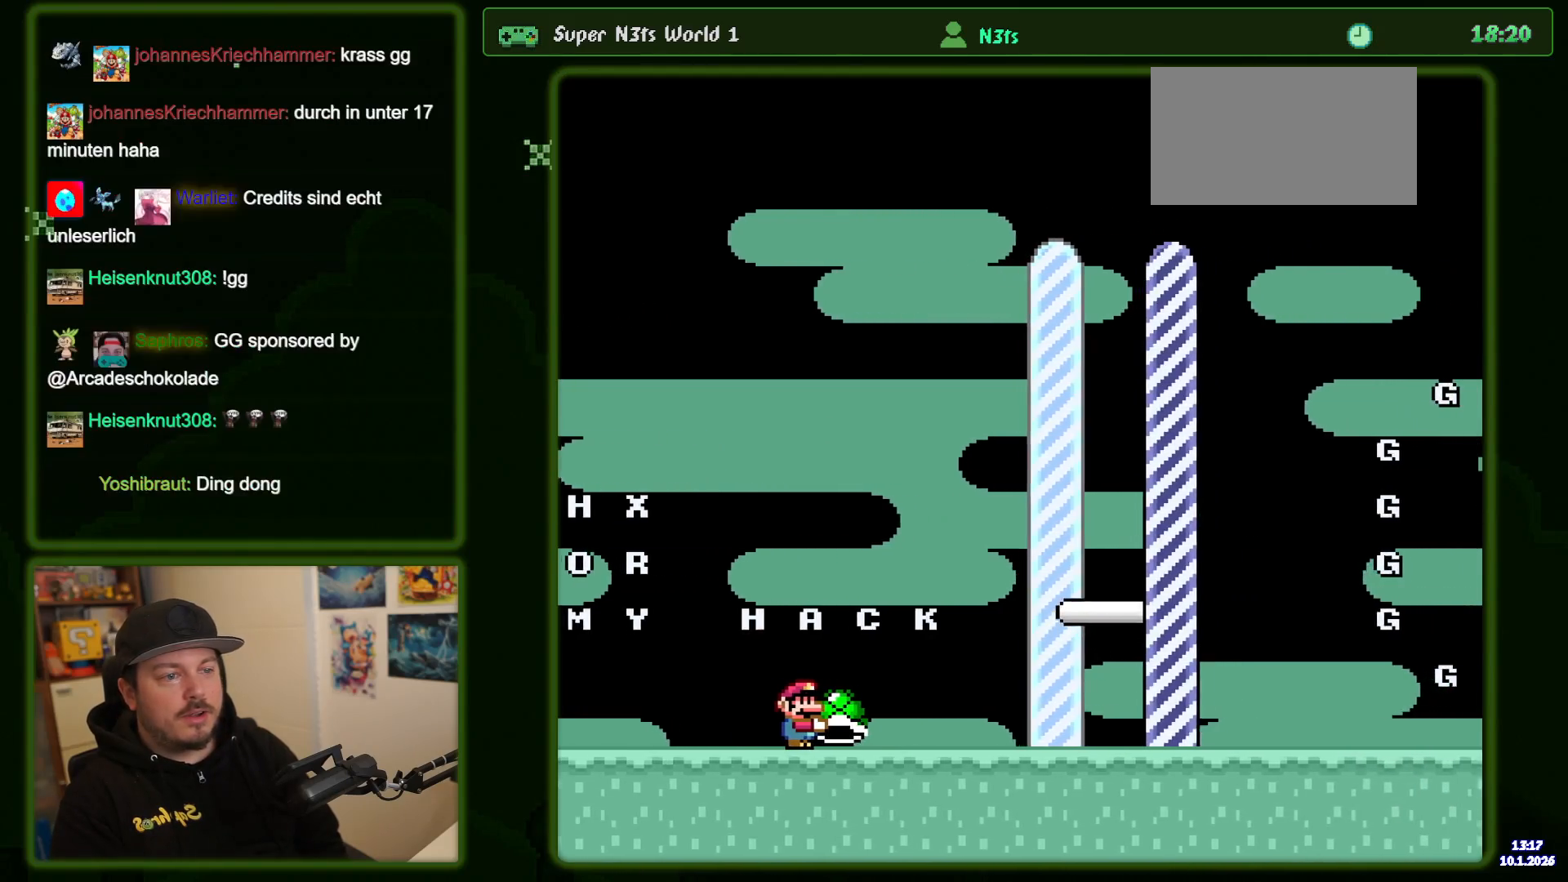
{"buttons": ["Y"], "events": []}
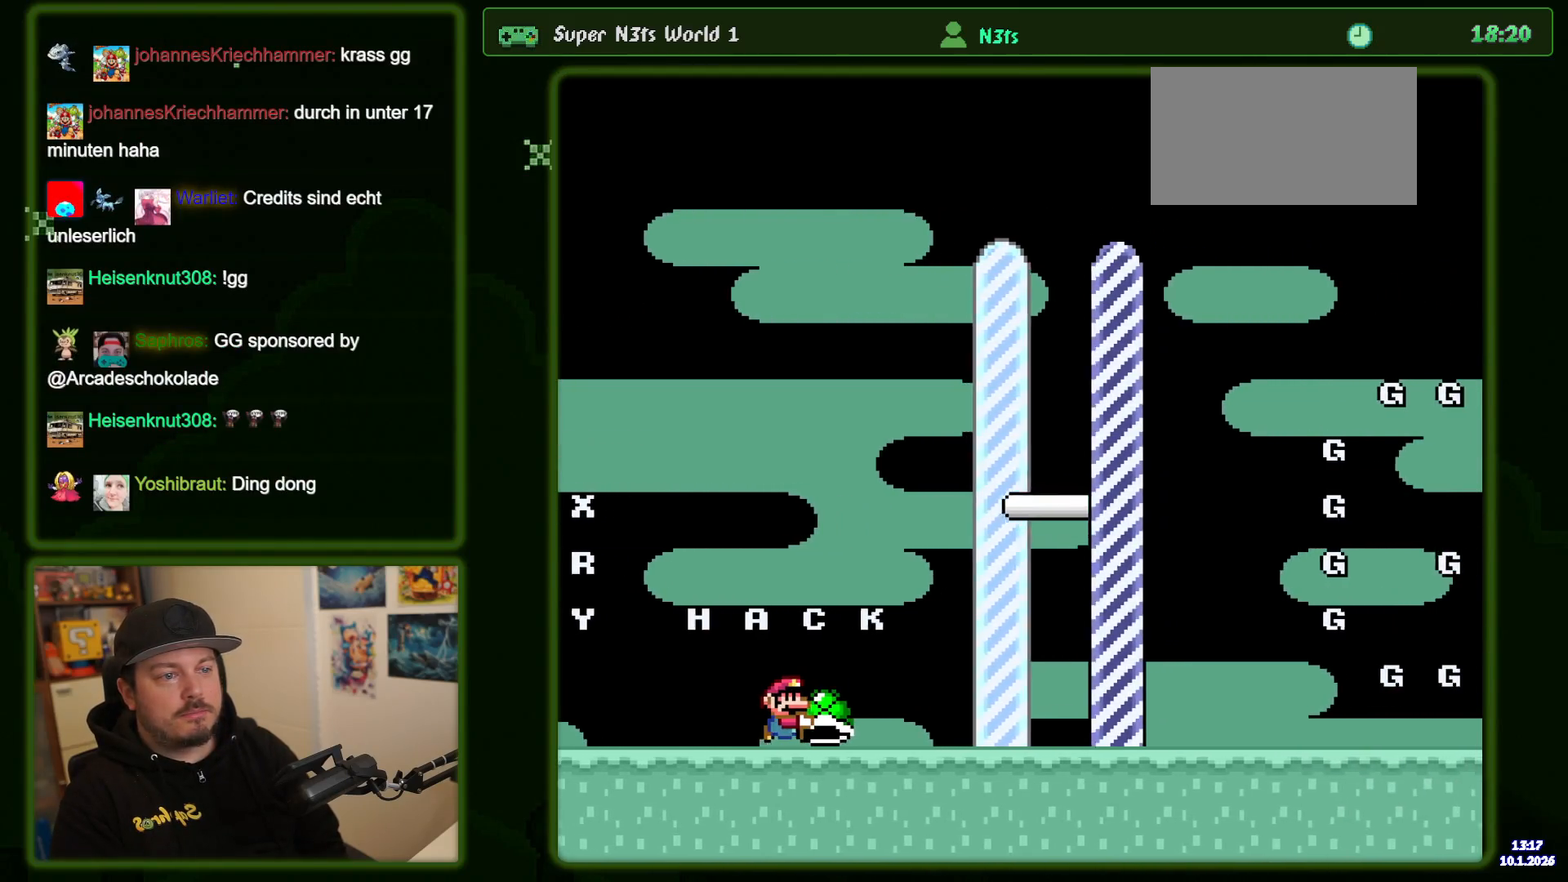
{"buttons": ["Y"], "events": []}
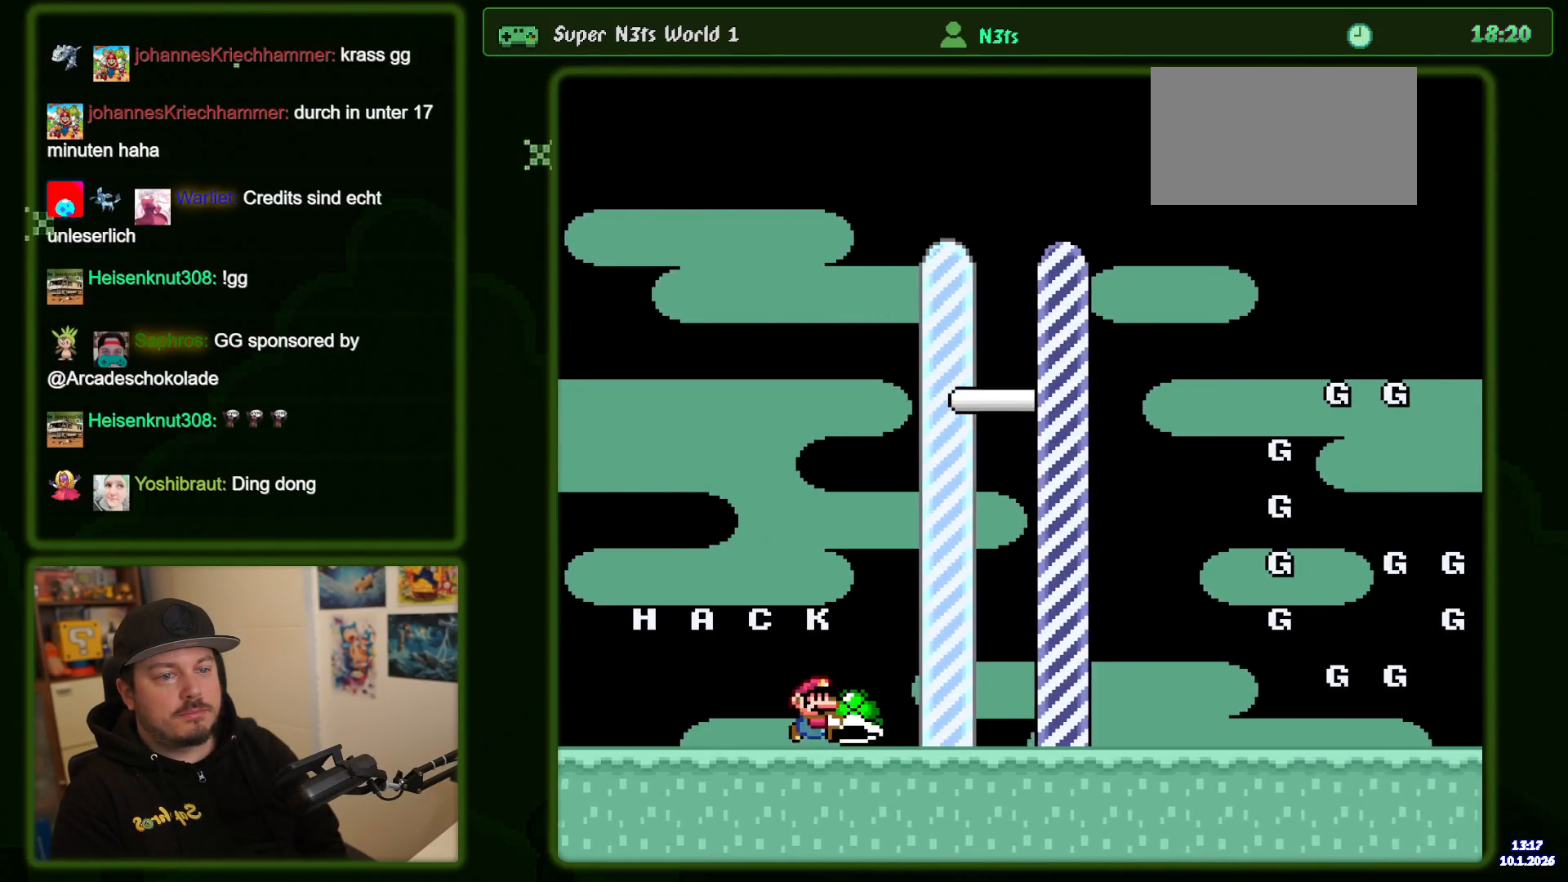
{"buttons": ["Y"], "events": []}
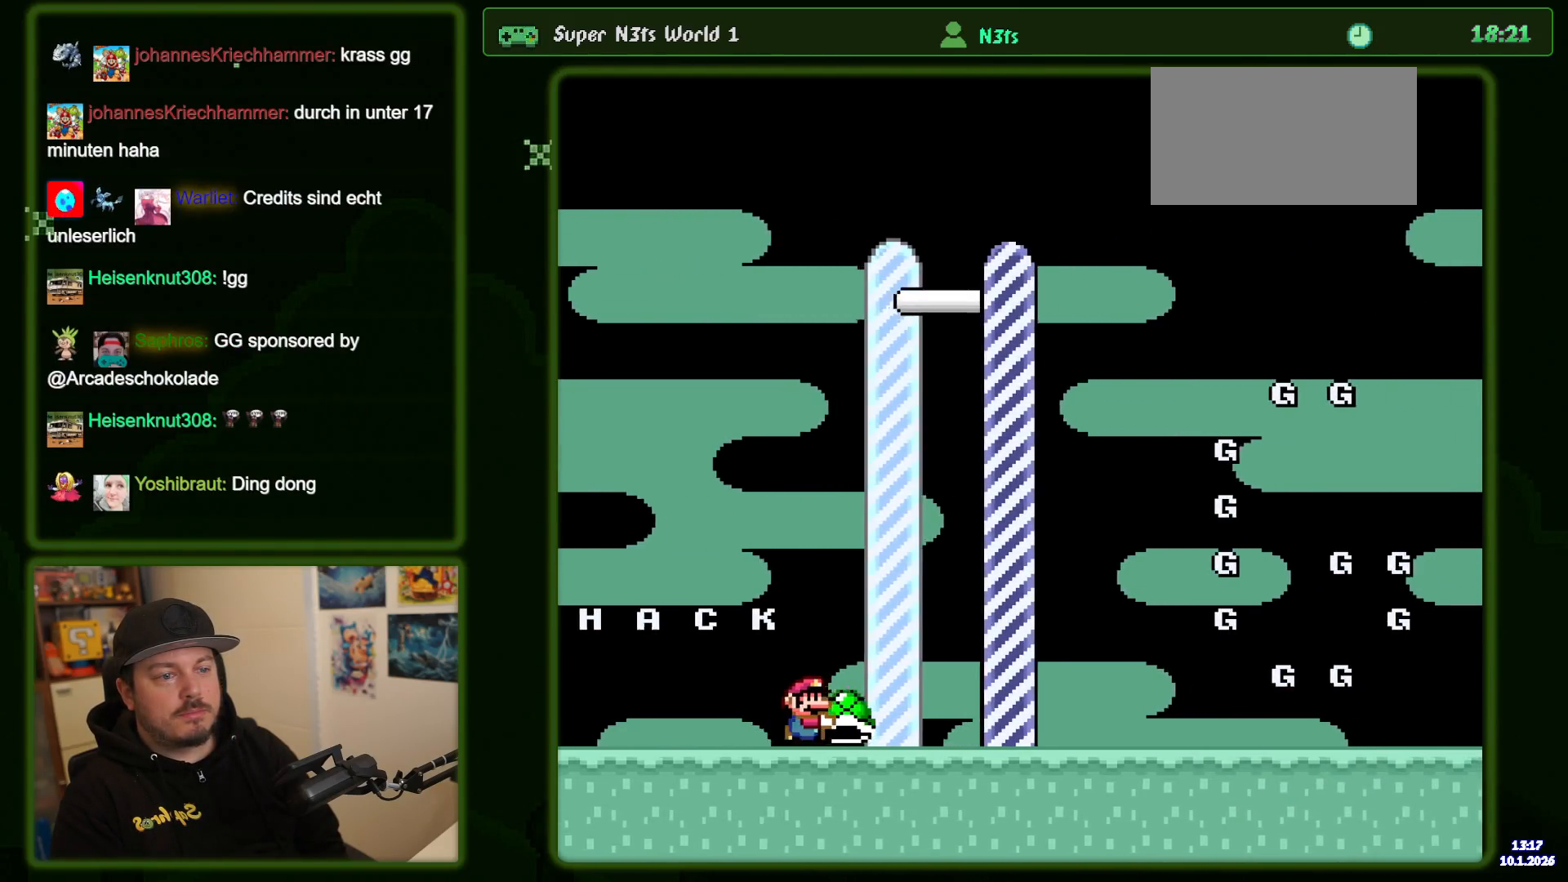
{"buttons": ["Y"], "events": []}
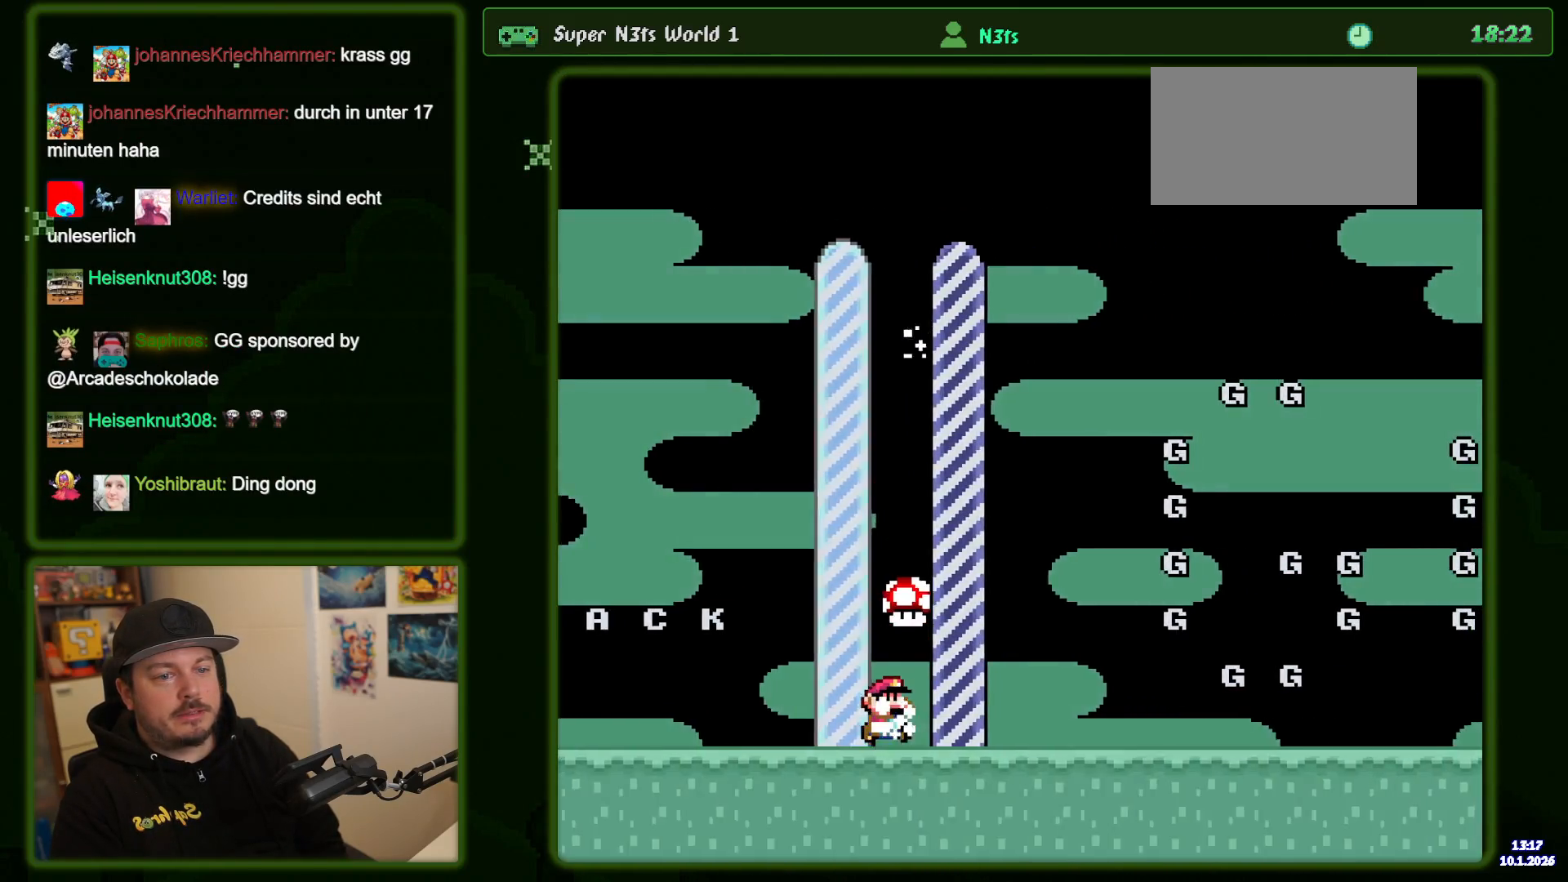
{"buttons": ["Y"], "events": []}
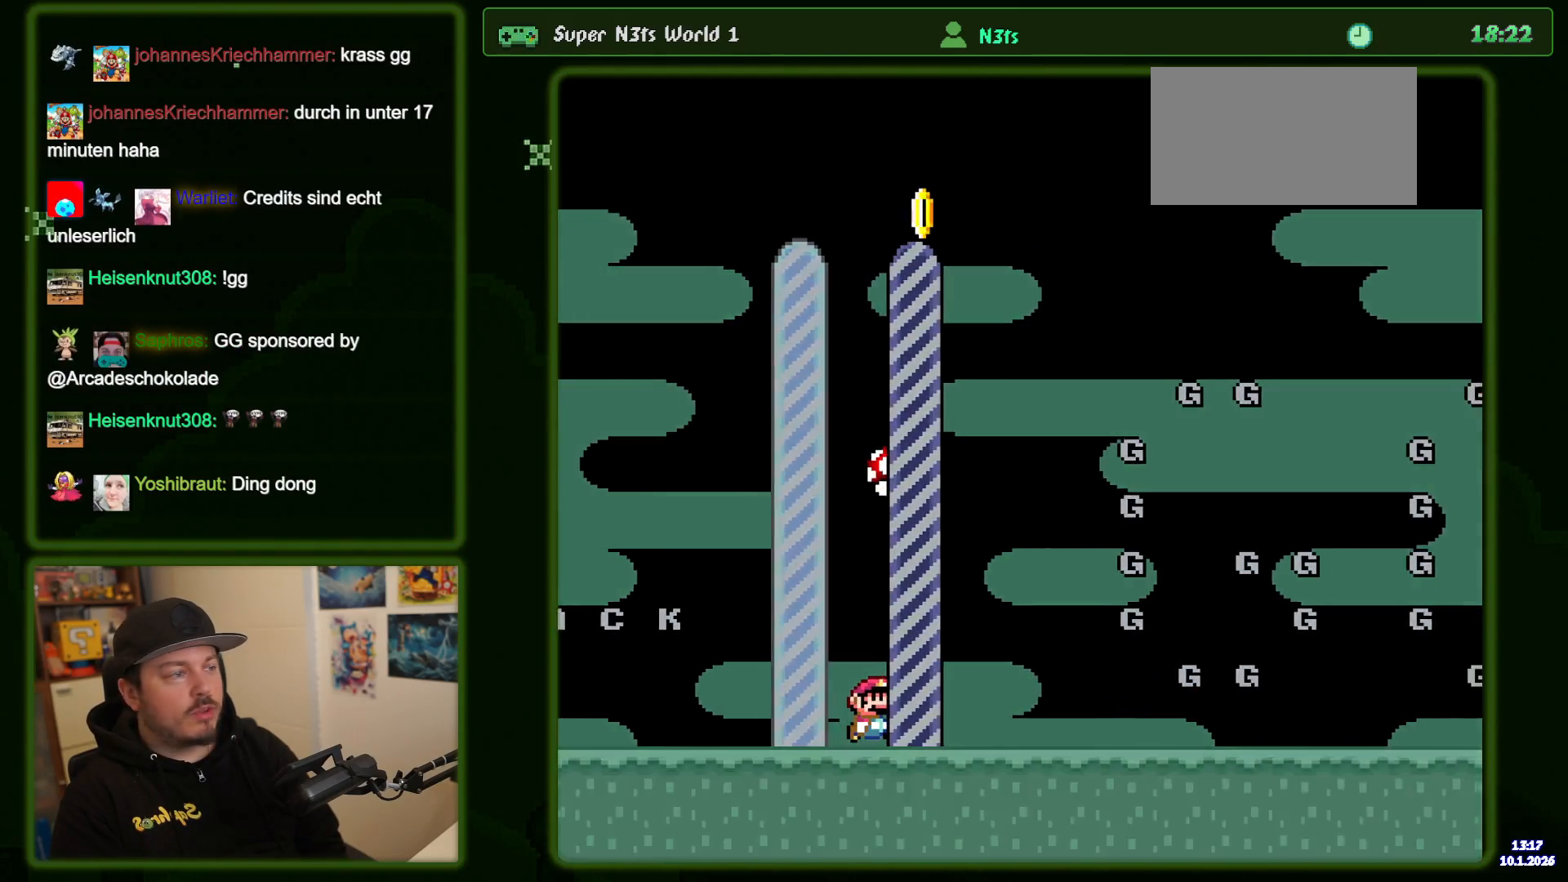
{"buttons": ["Y"], "events": []}
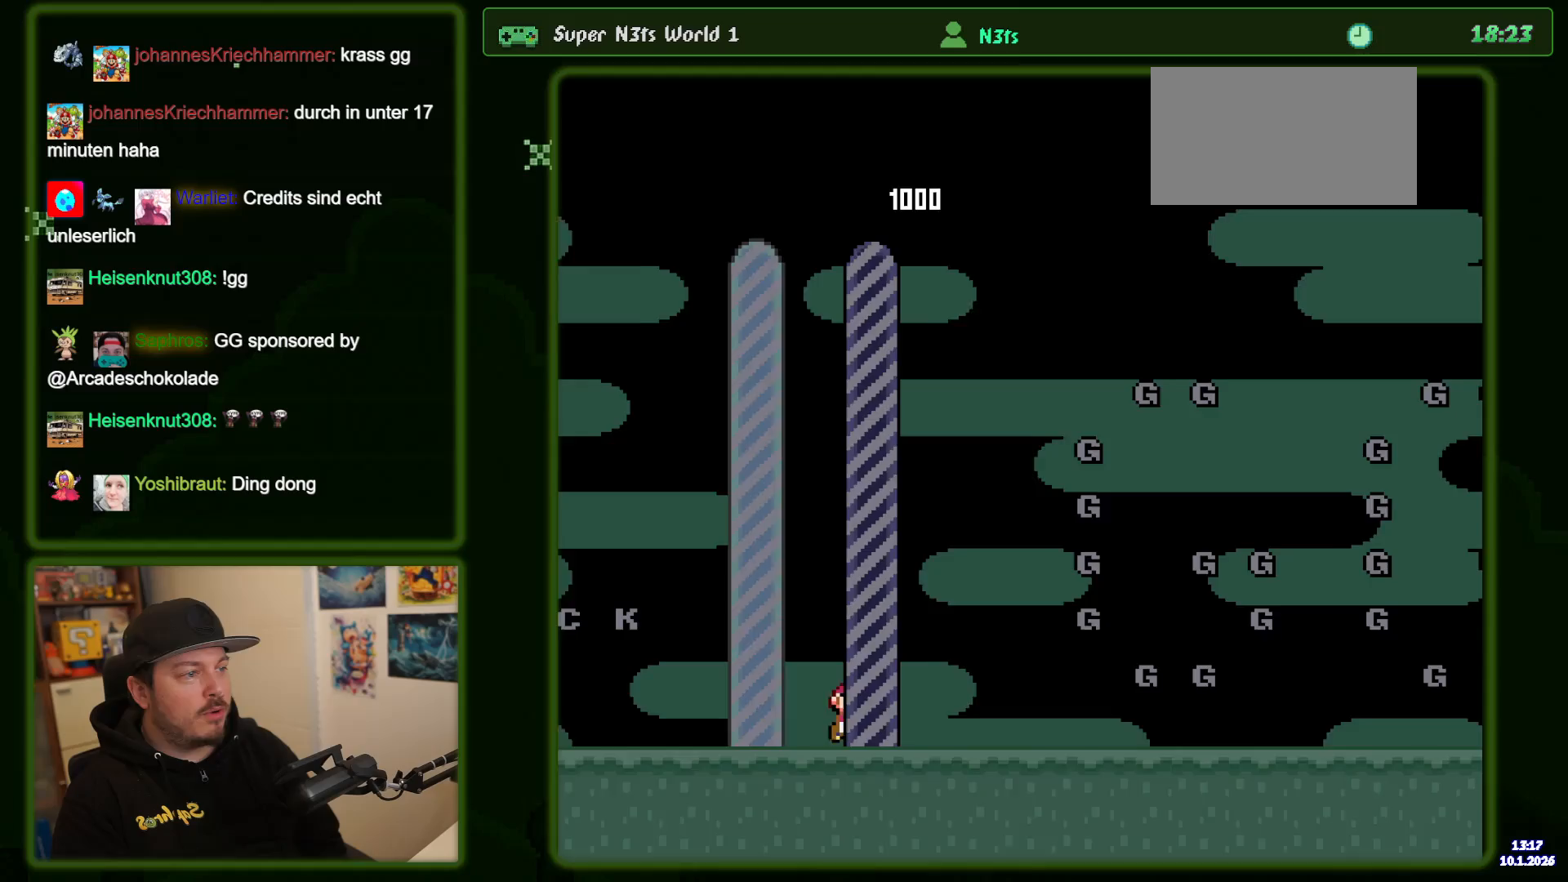
{"buttons": ["Y"], "events": []}
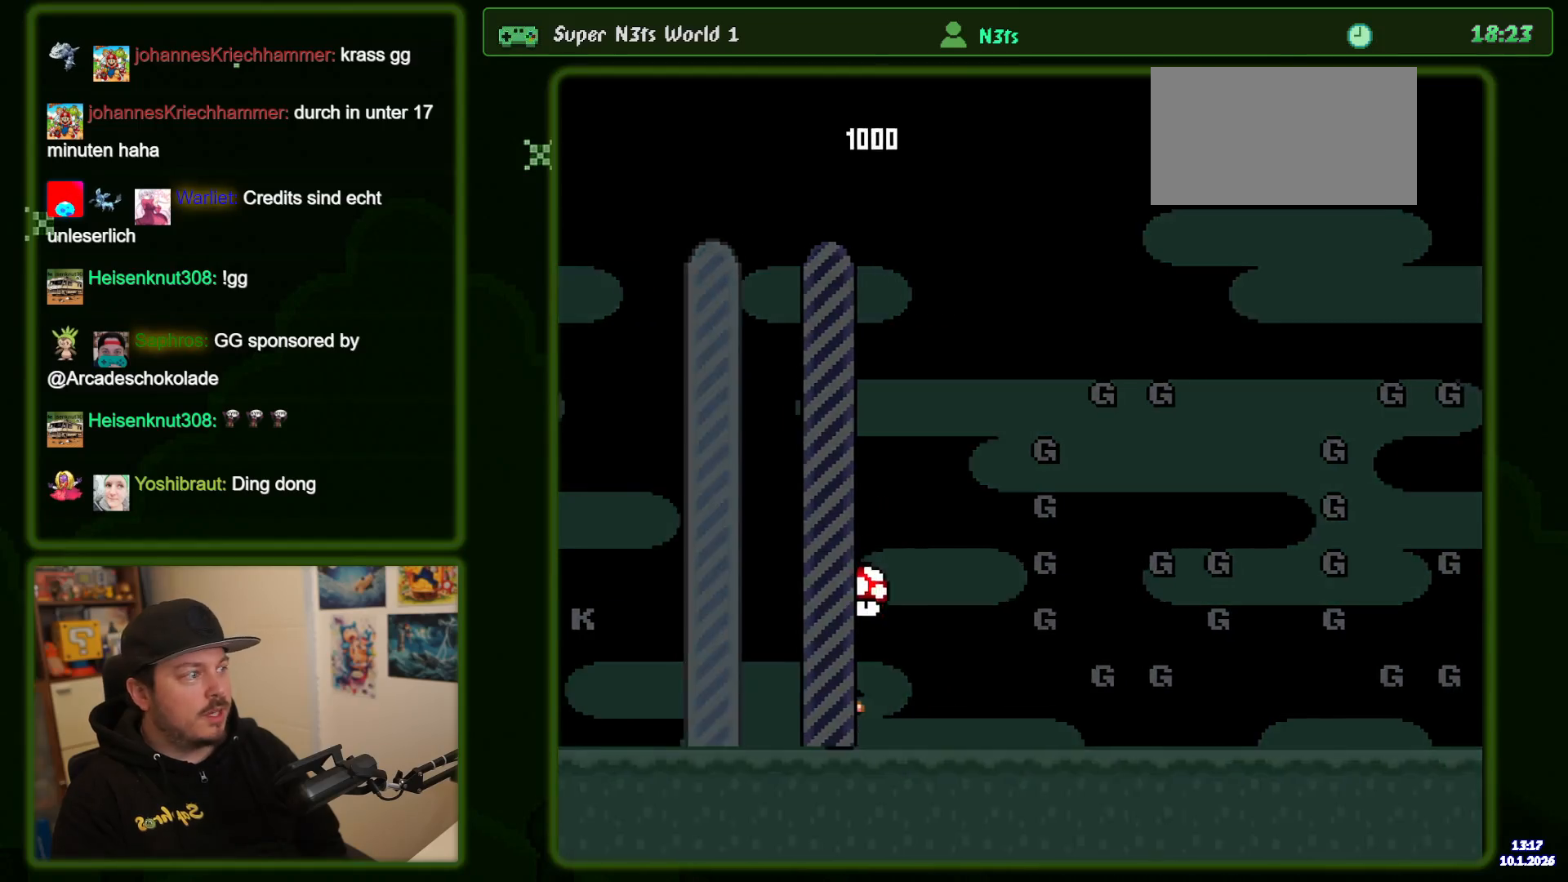
{"buttons": ["Y"], "events": []}
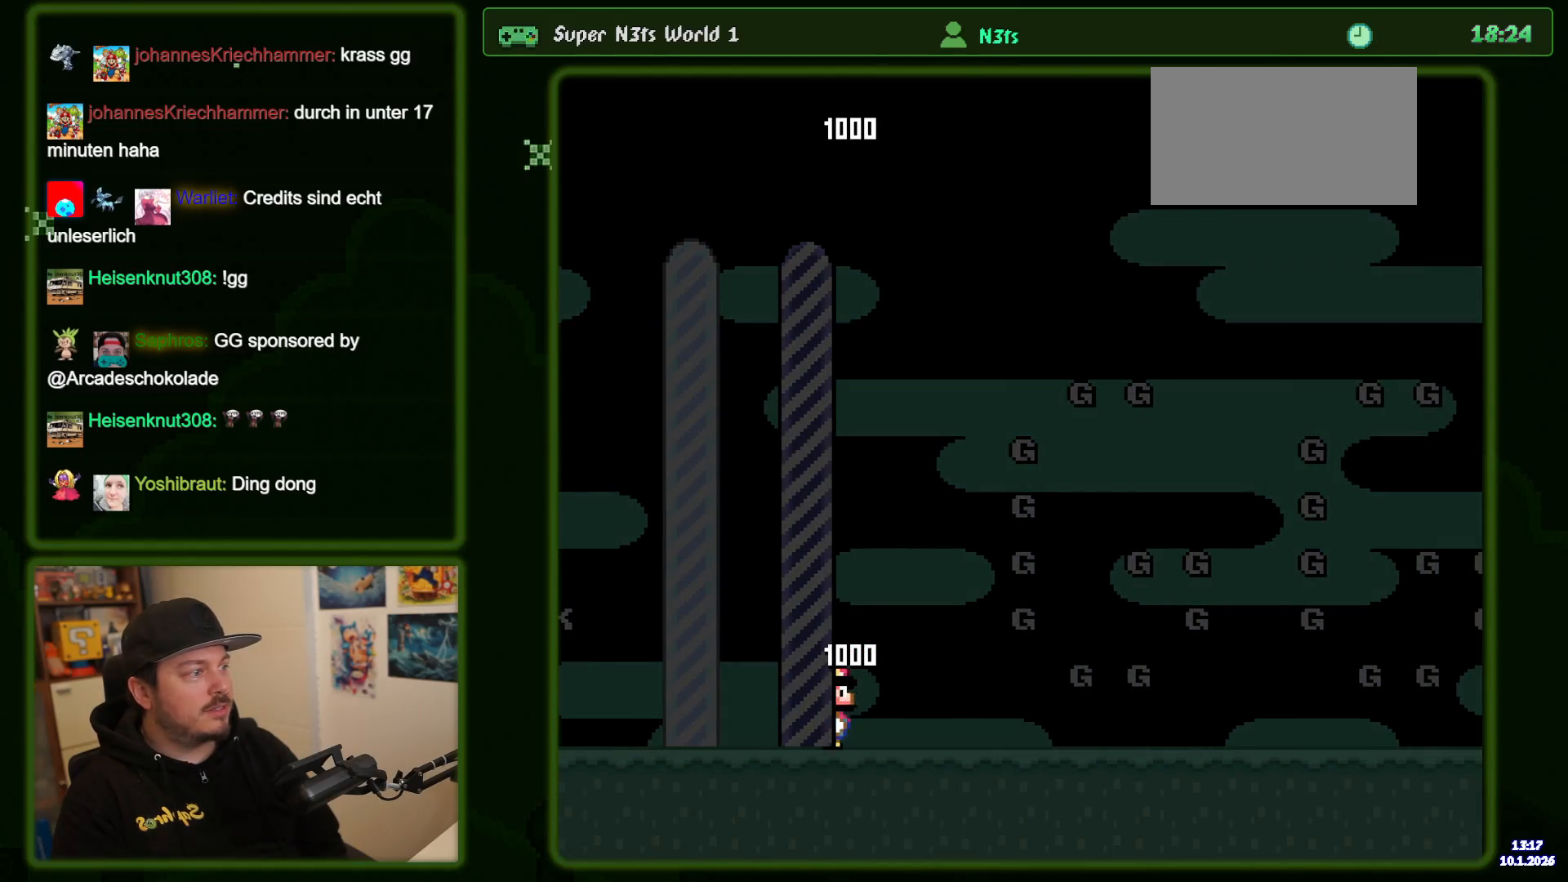
{"buttons": ["Y"], "events": []}
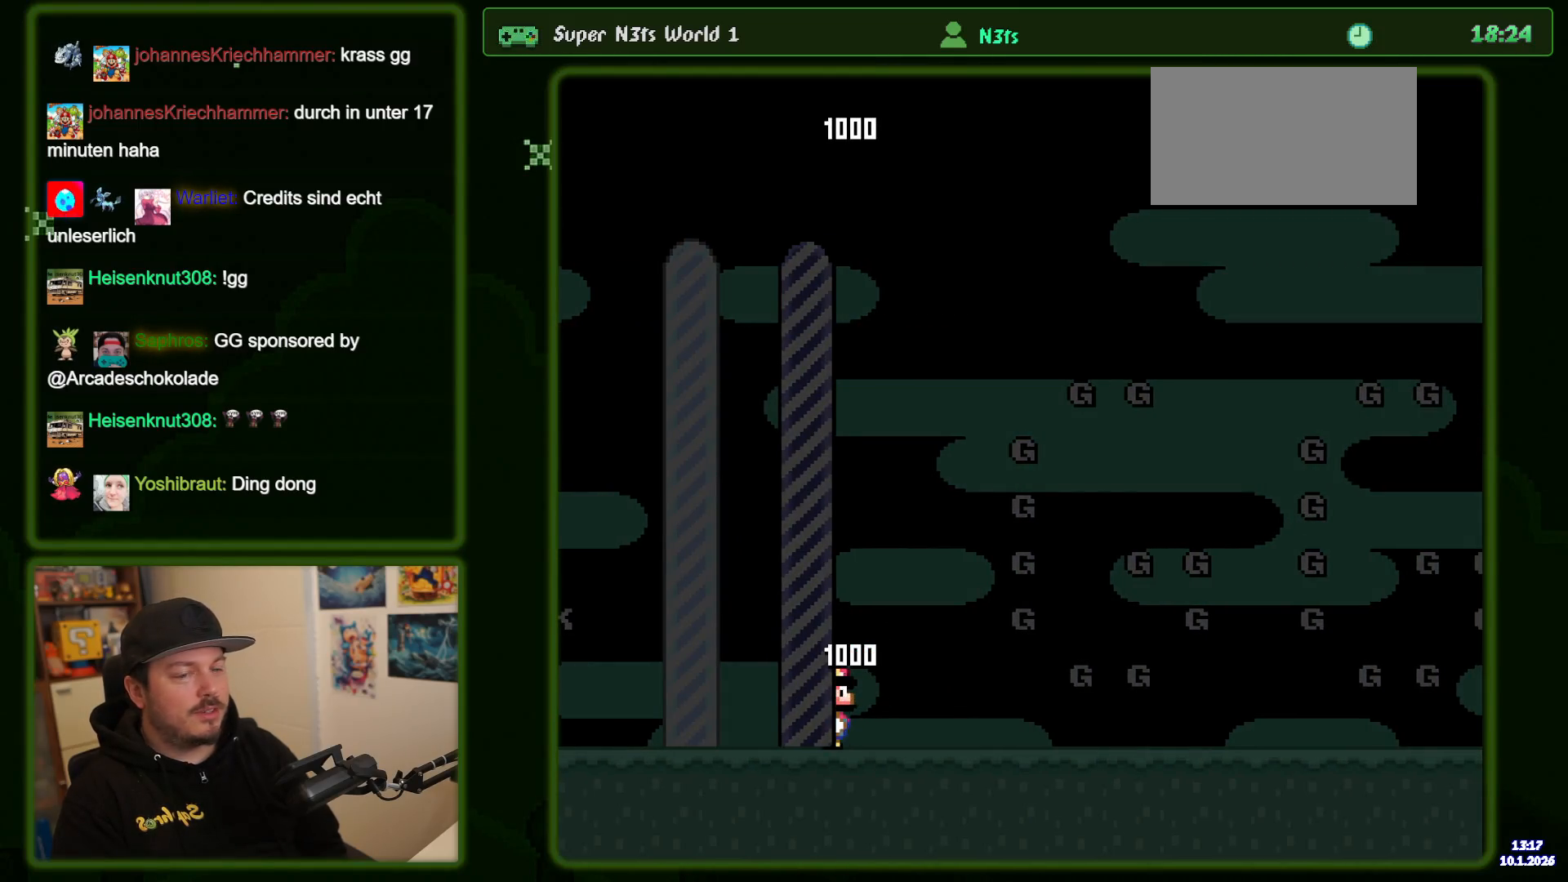
{"buttons": ["Y"], "events": []}
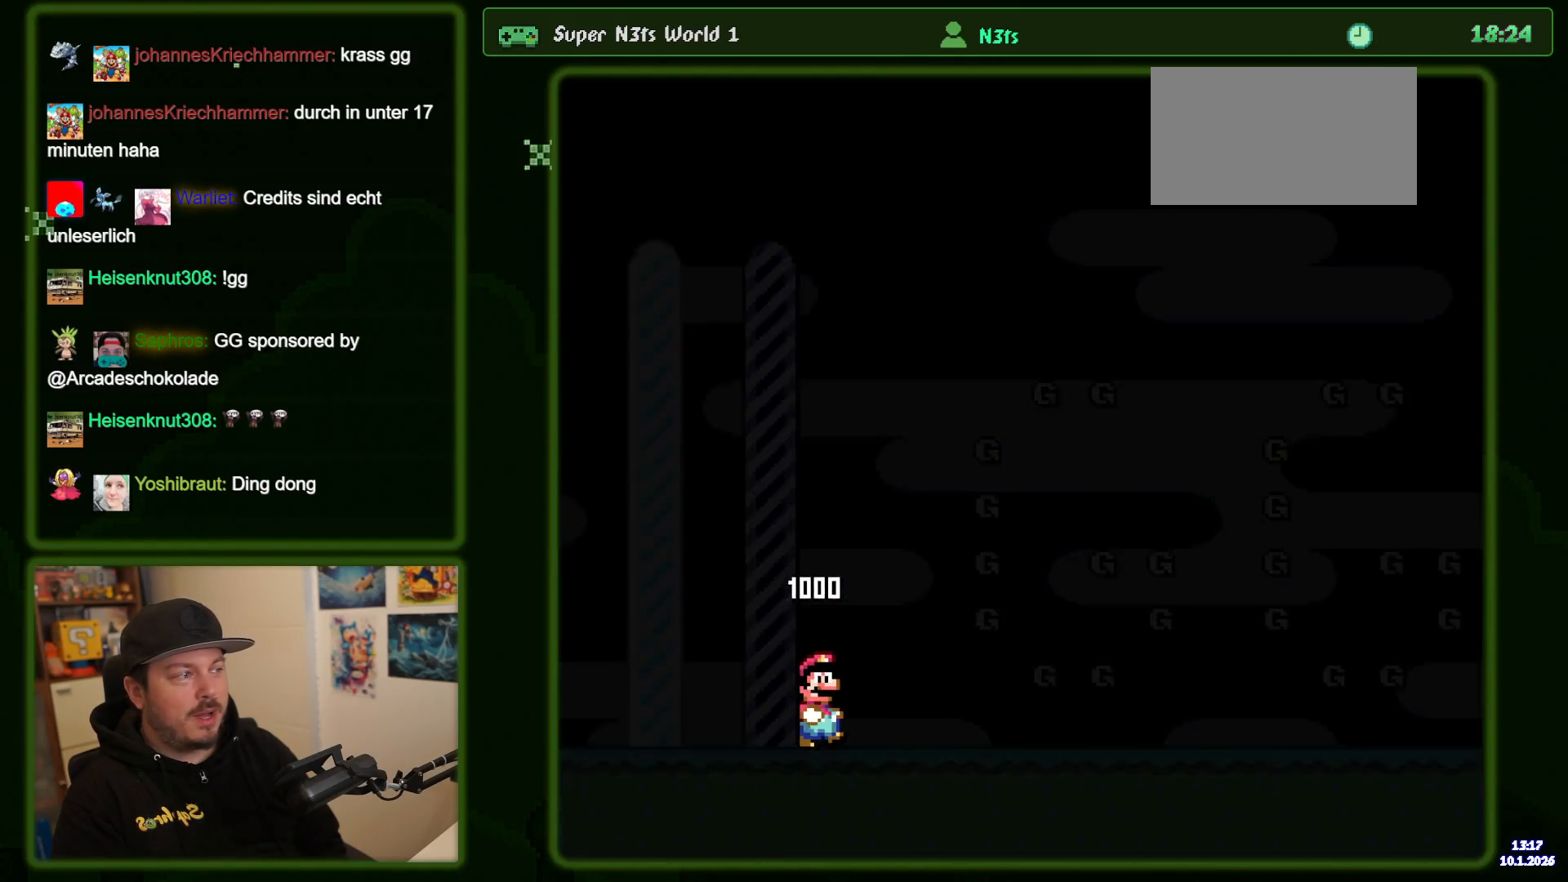
{"buttons": ["Y"], "events": []}
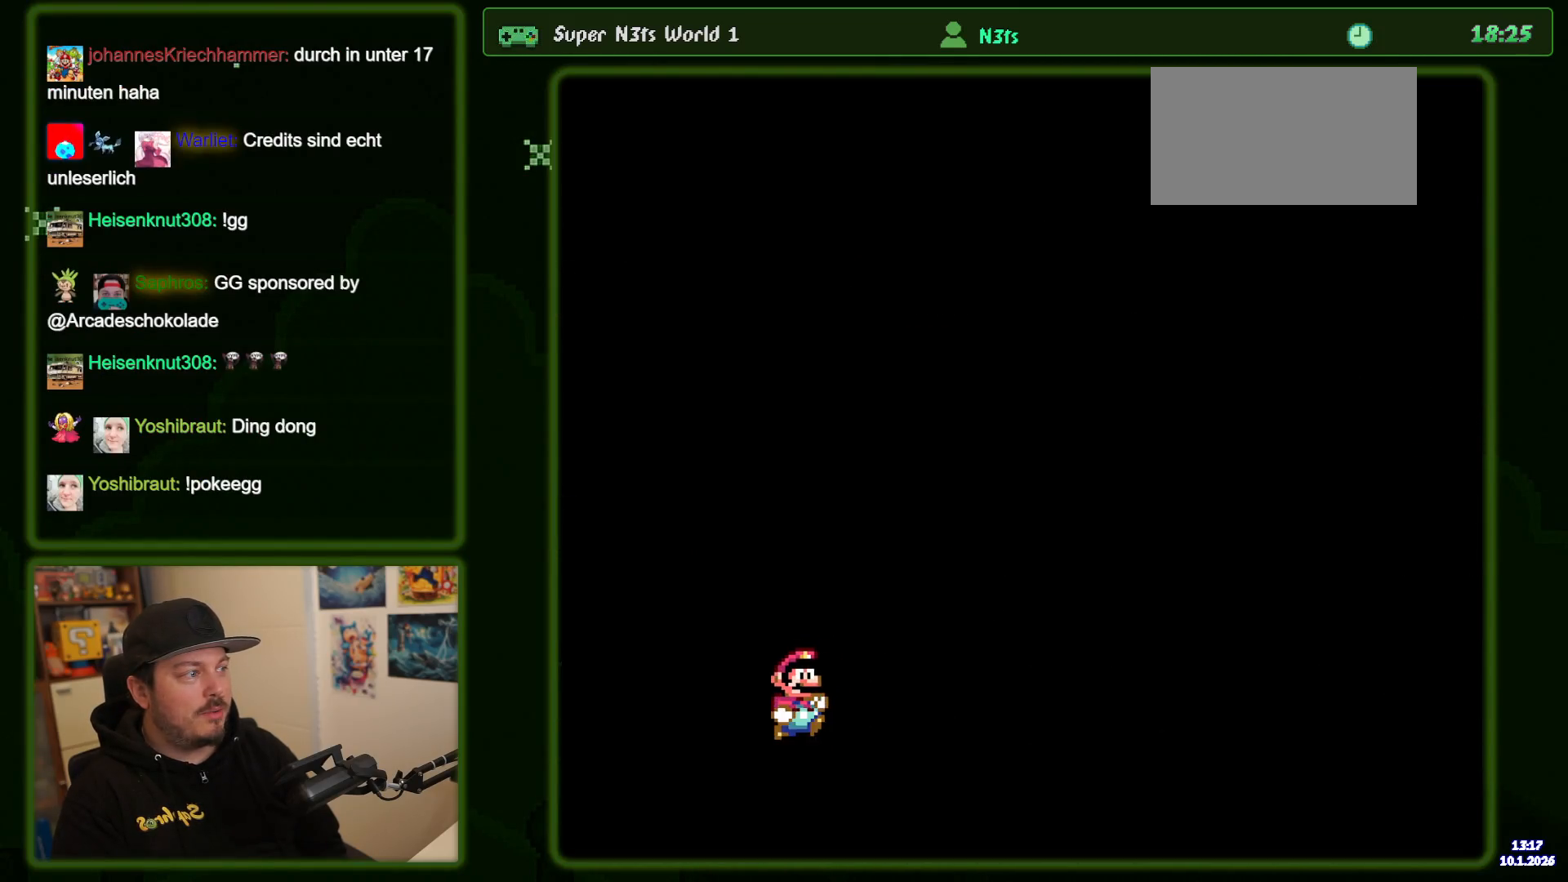
{"buttons": ["Y"], "events": []}
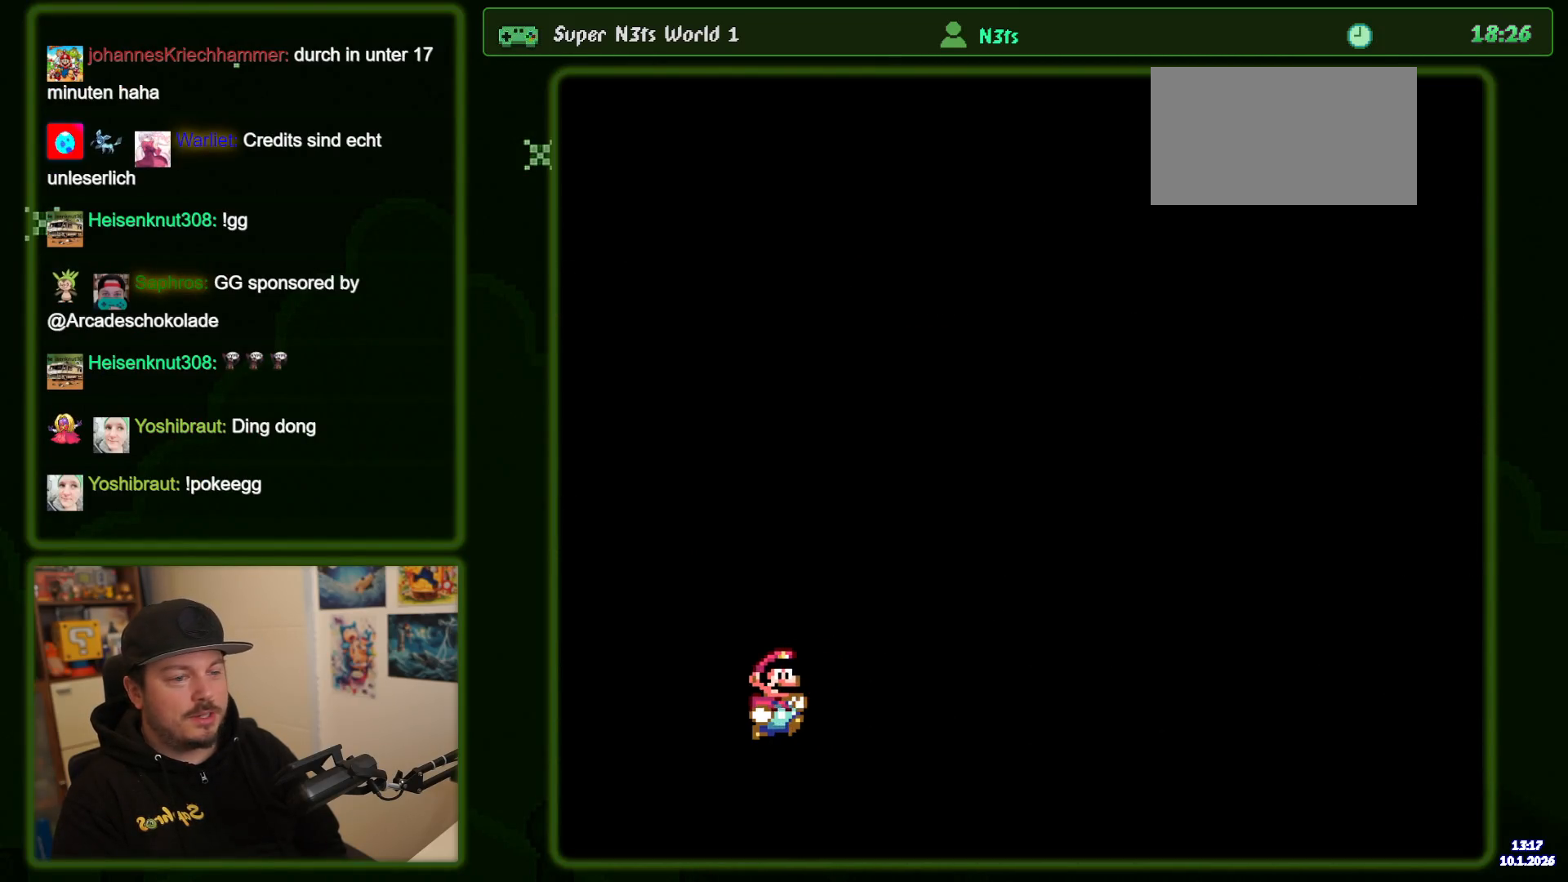
{"buttons": ["Y"], "events": []}
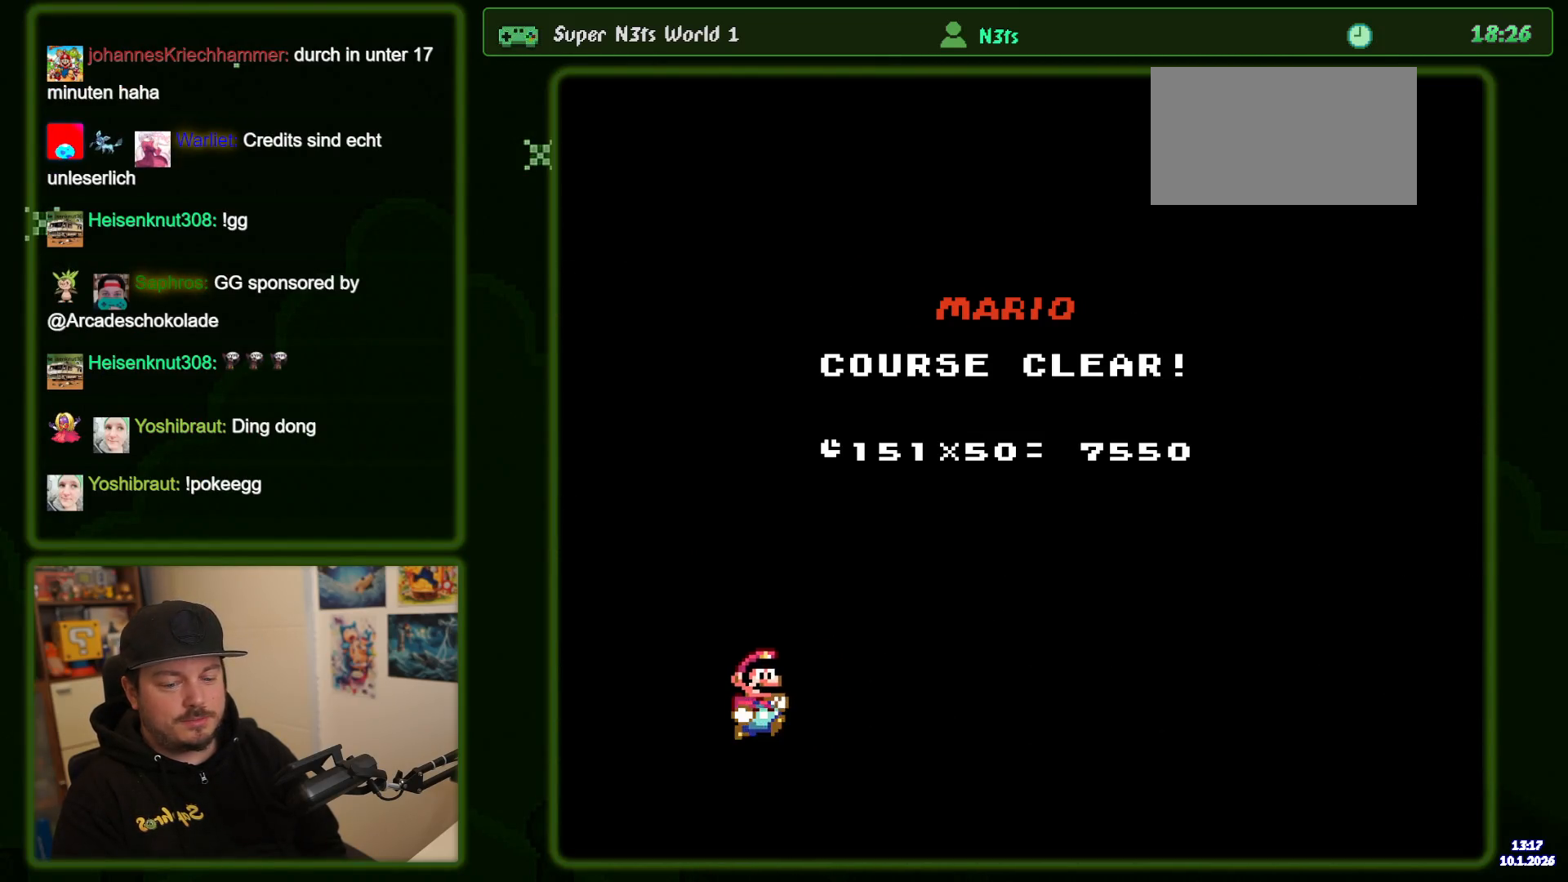
{"buttons": [], "events": [[83, "Y", "up"]]}